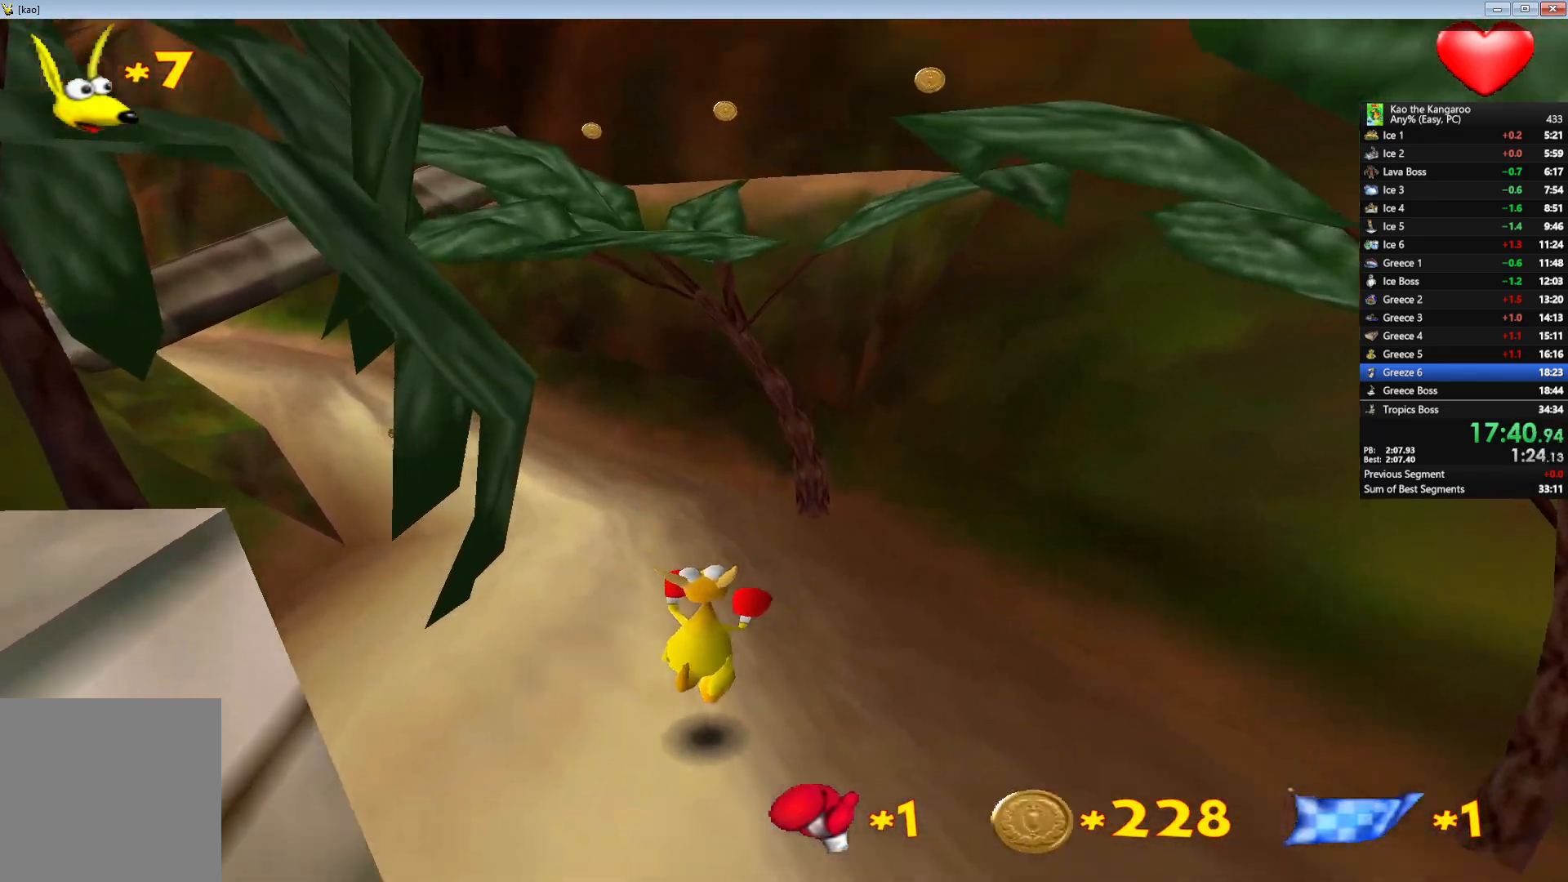
Gameplay with keyboard; each line is a JSON object with the keys held at the frame after it. "events" lists presses ("down") and releases ("up") of "a", "c", "down", "left", "right", "shift", "up", "v", "x" and "z" between this image and that frame as [ms after this image, input, new state], when the widget could be followed in between. No other keys are recorded. Mouse input is not recorded.
{"keys": ["up", "x", "z"], "events": []}
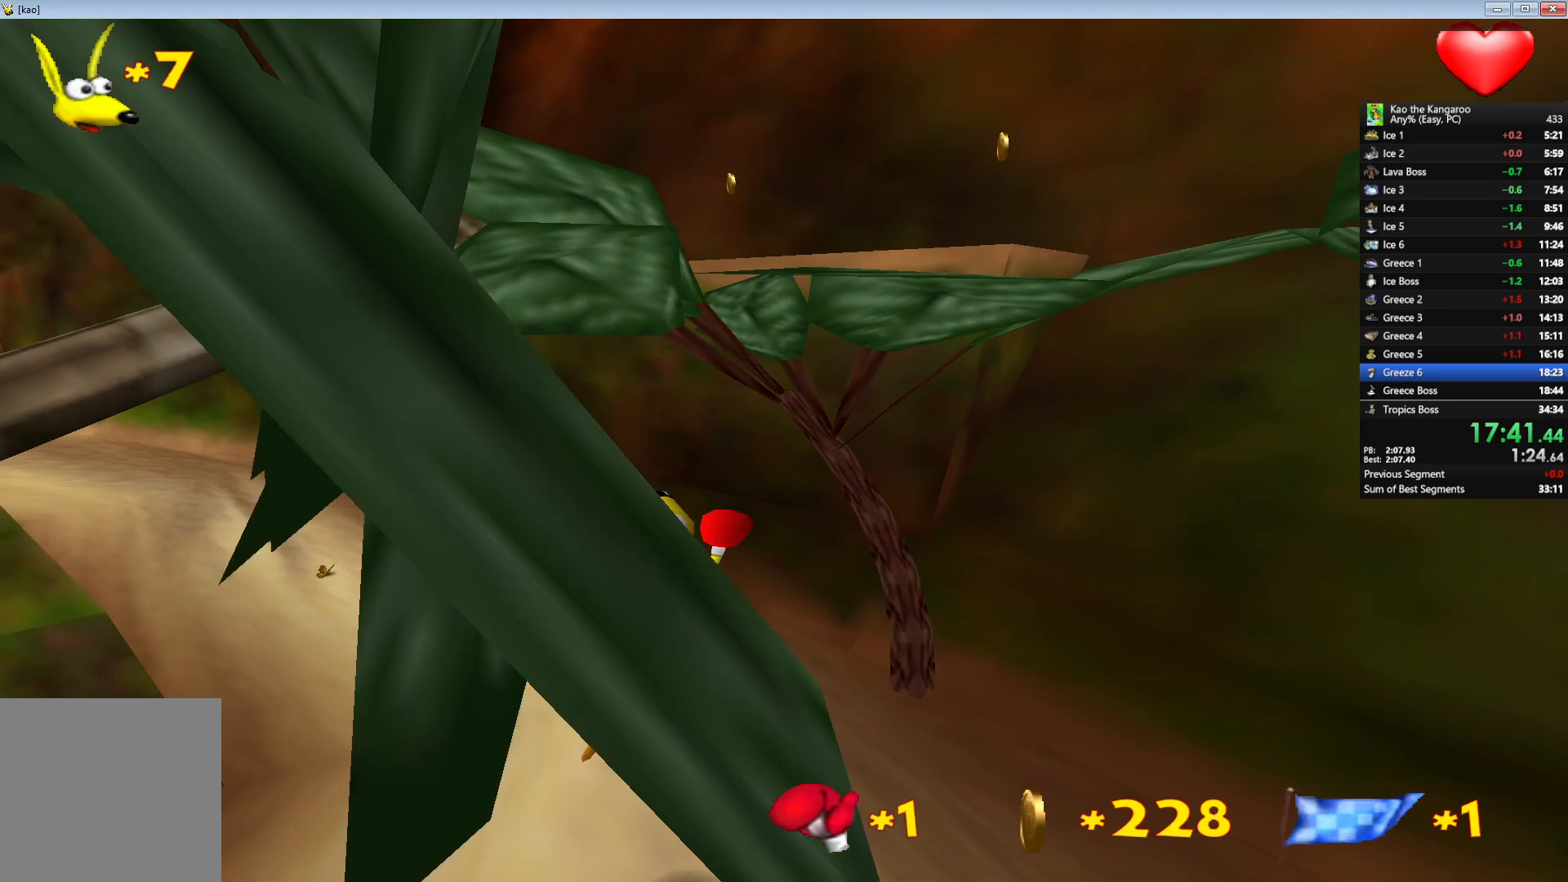
{"keys": ["up", "x", "z"], "events": [[150, "left", "down"], [217, "left", "up"]]}
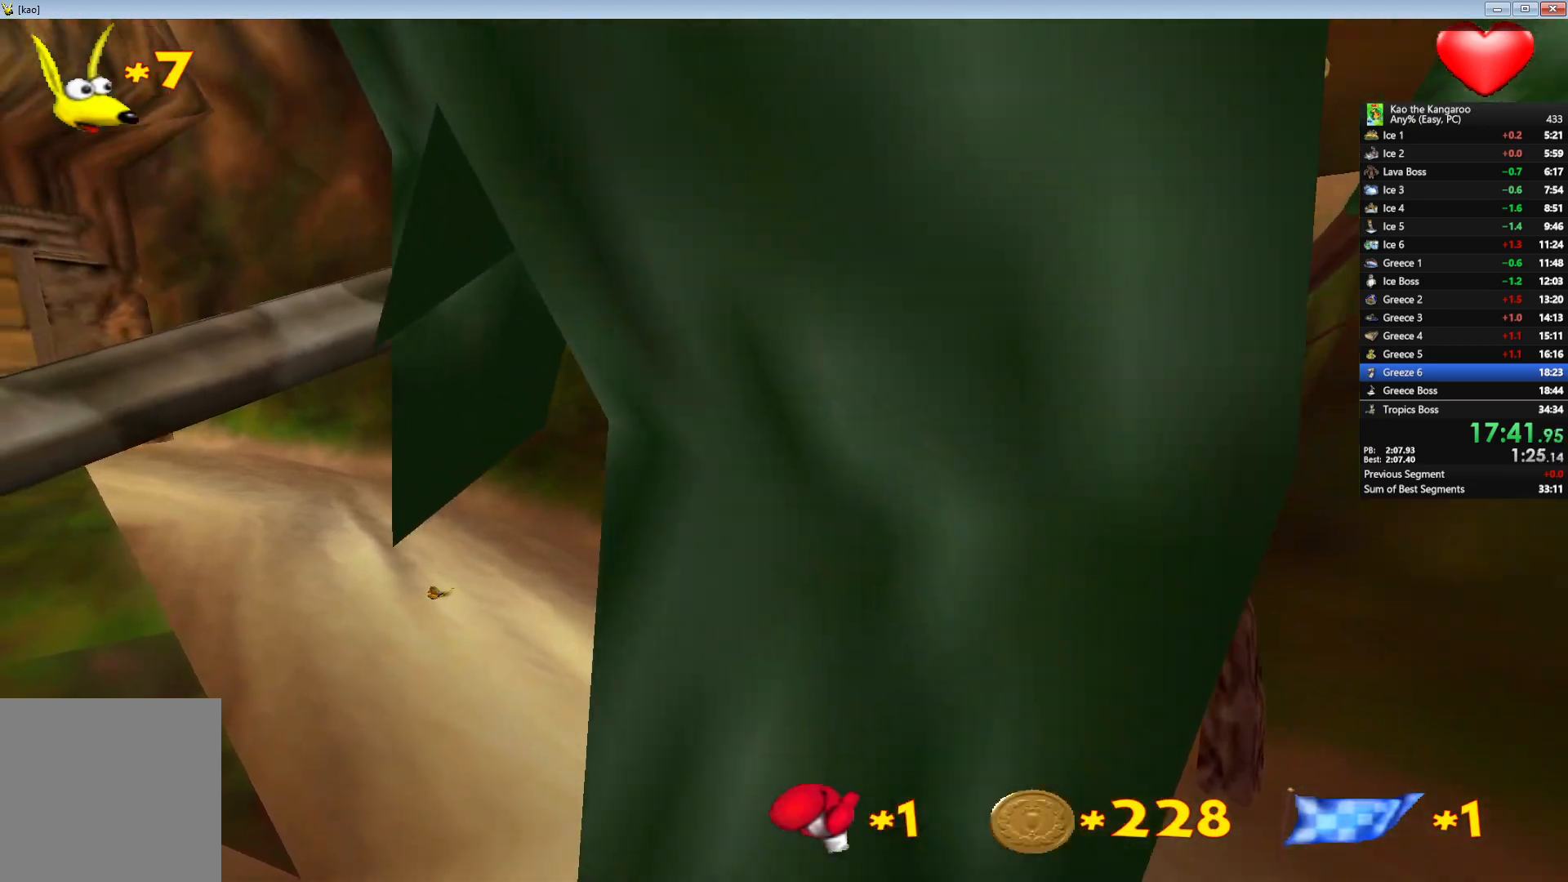
{"keys": ["up", "x", "z"], "events": []}
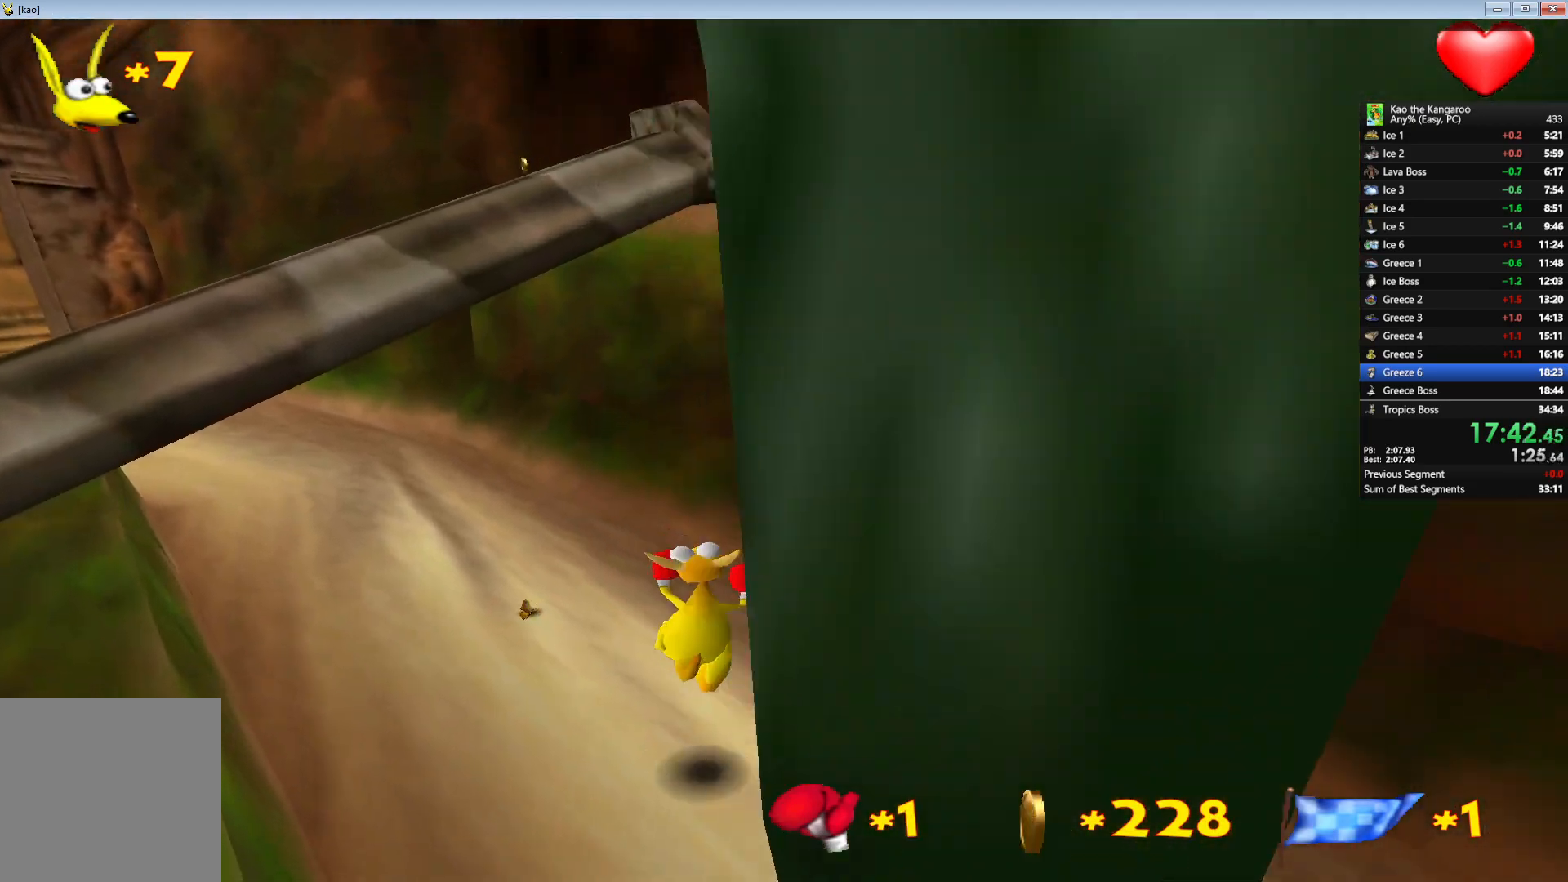
{"keys": ["up", "x", "z"], "events": [[83, "left", "down"], [167, "left", "up"]]}
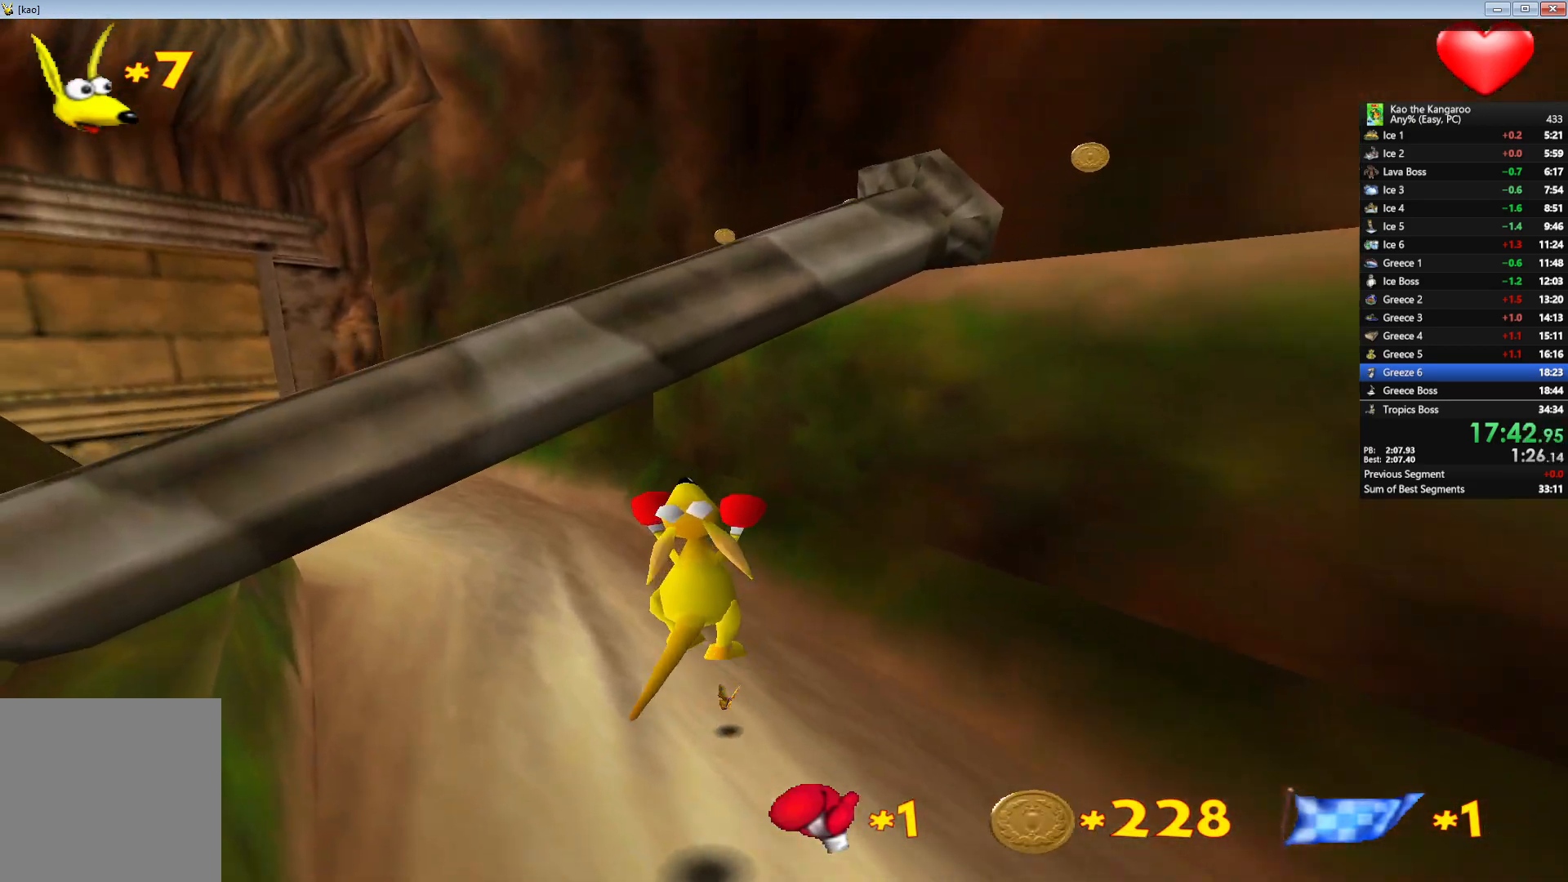
{"keys": ["up", "x", "z"], "events": []}
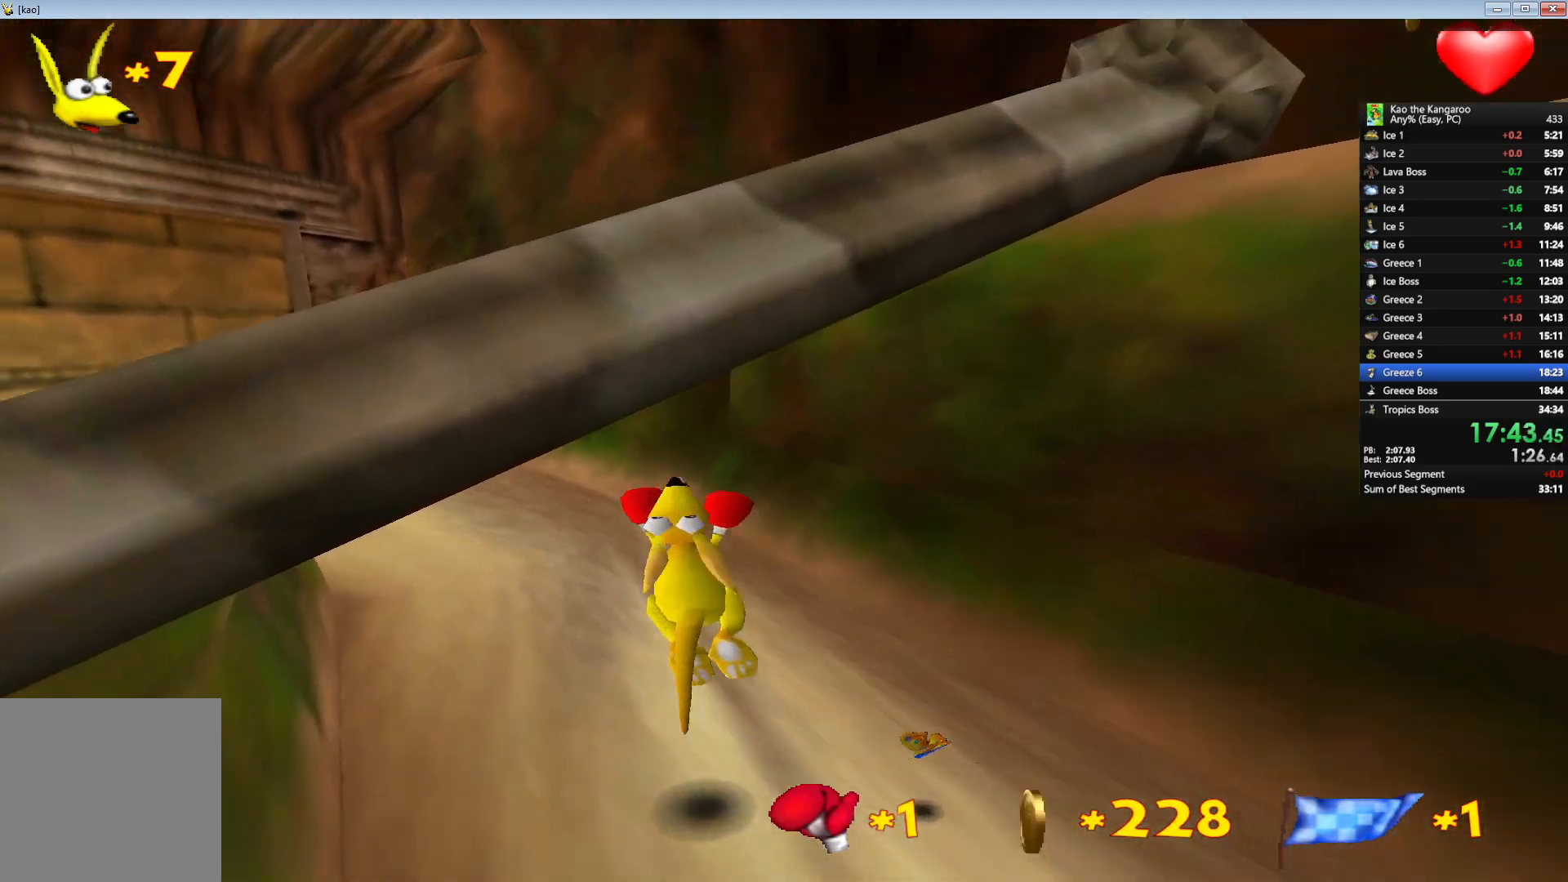
{"keys": ["up", "x", "z"], "events": [[283, "left", "down"], [350, "left", "up"]]}
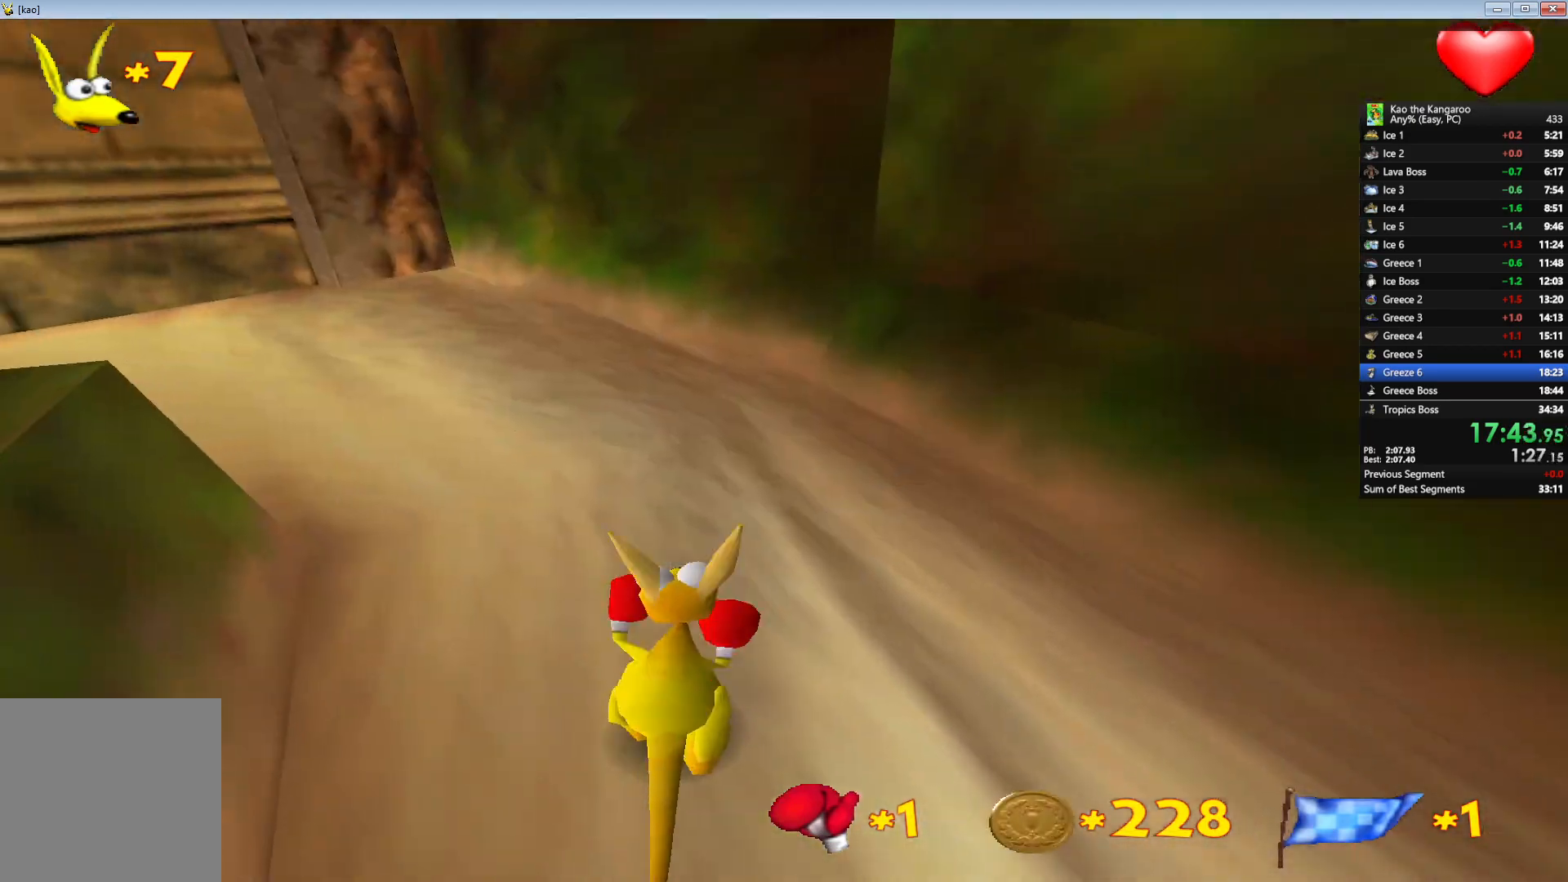
{"keys": ["up", "x", "z"], "events": [[300, "left", "down"], [400, "left", "up"]]}
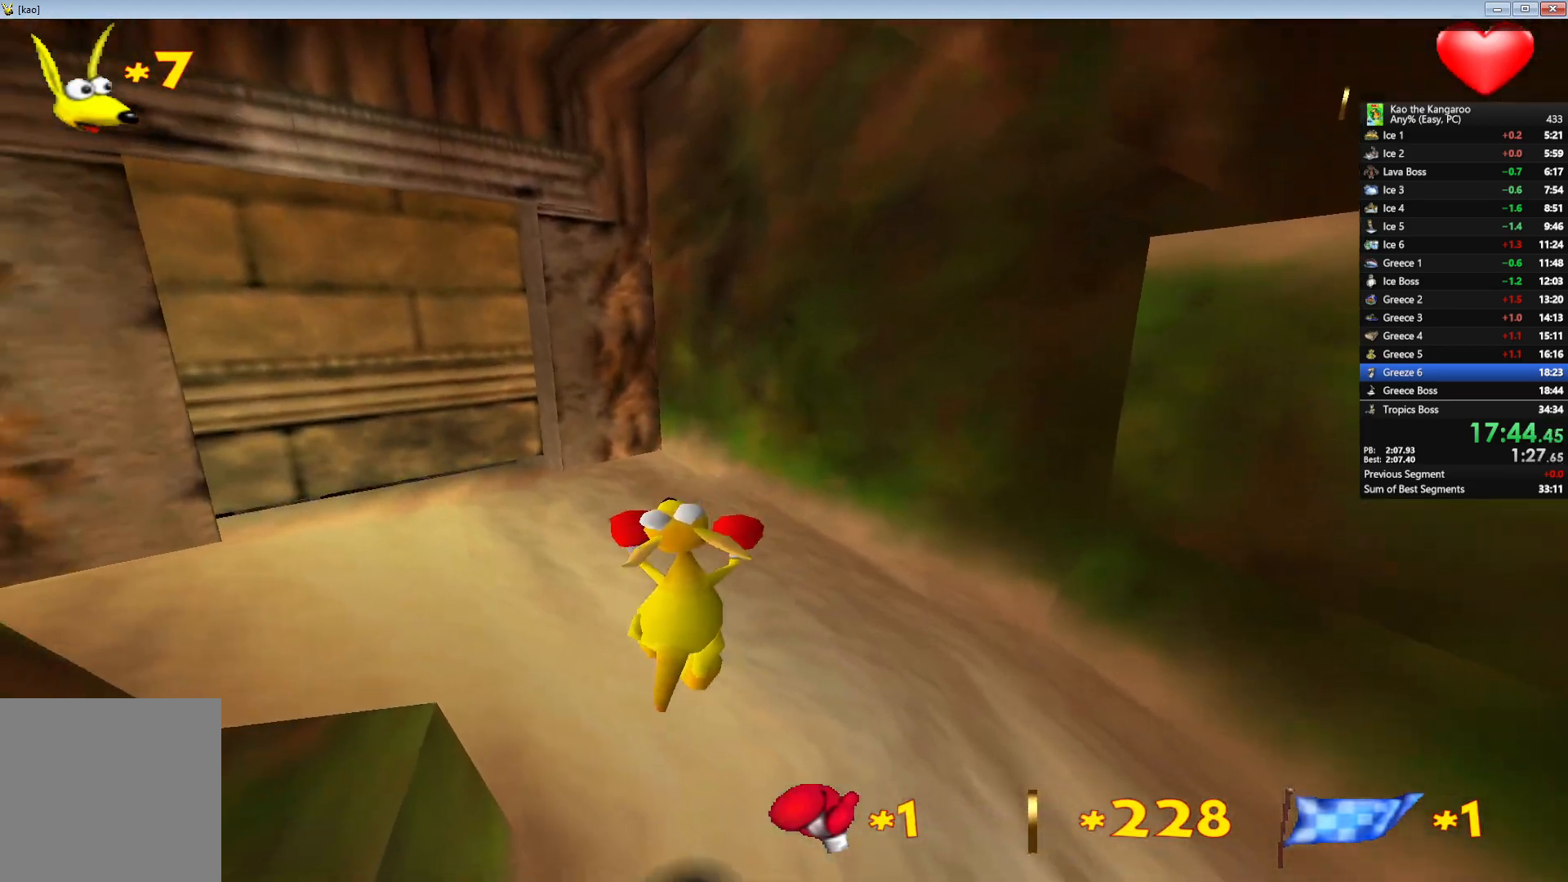
{"keys": ["up", "x", "z"], "events": []}
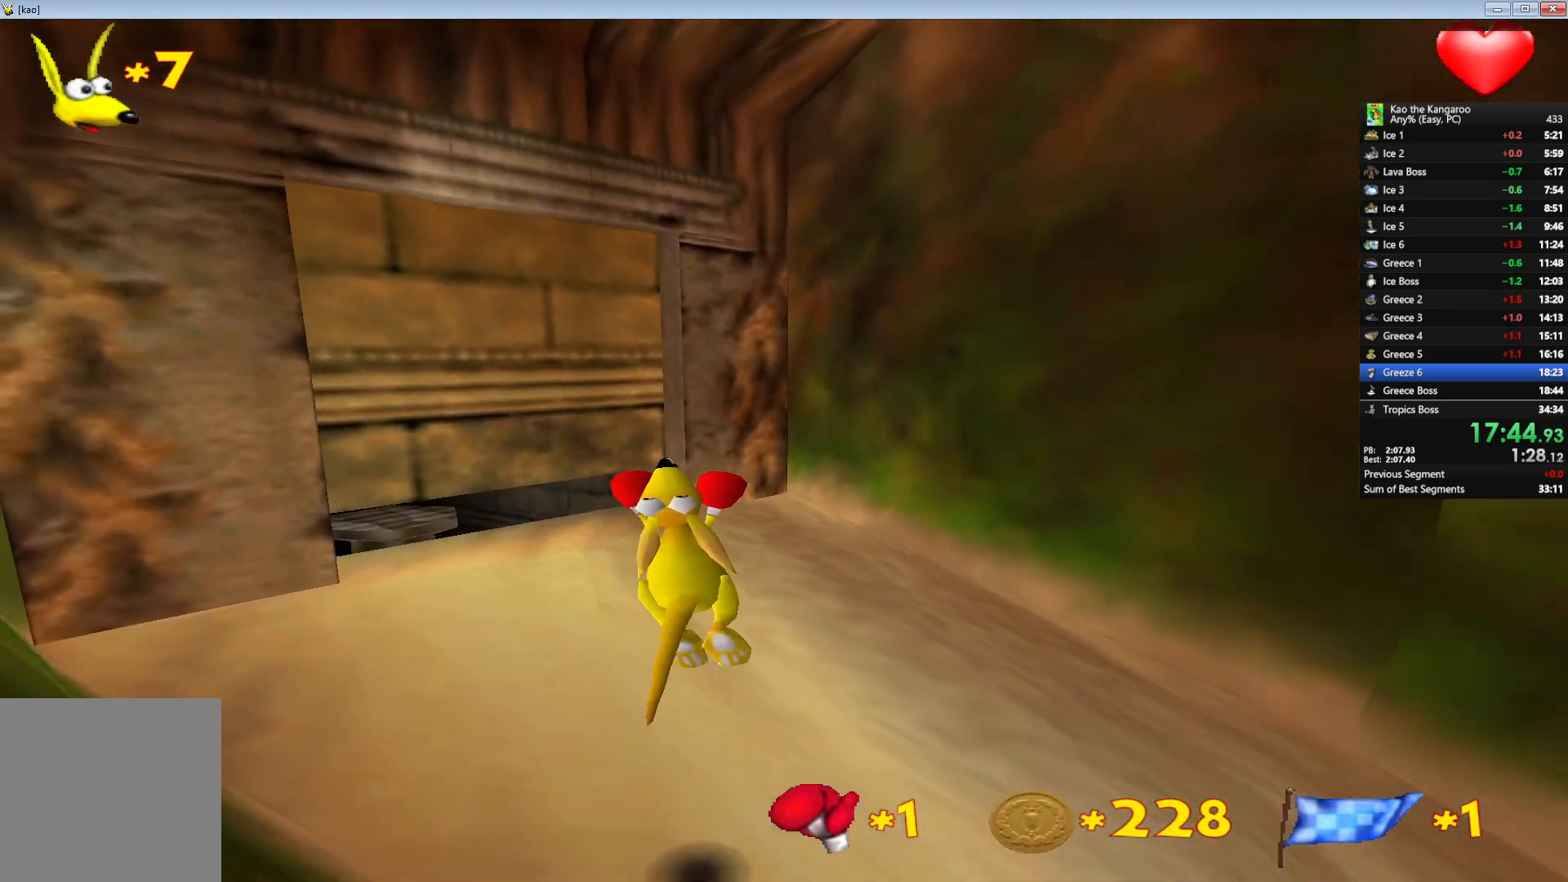
{"keys": ["up", "x", "z"], "events": []}
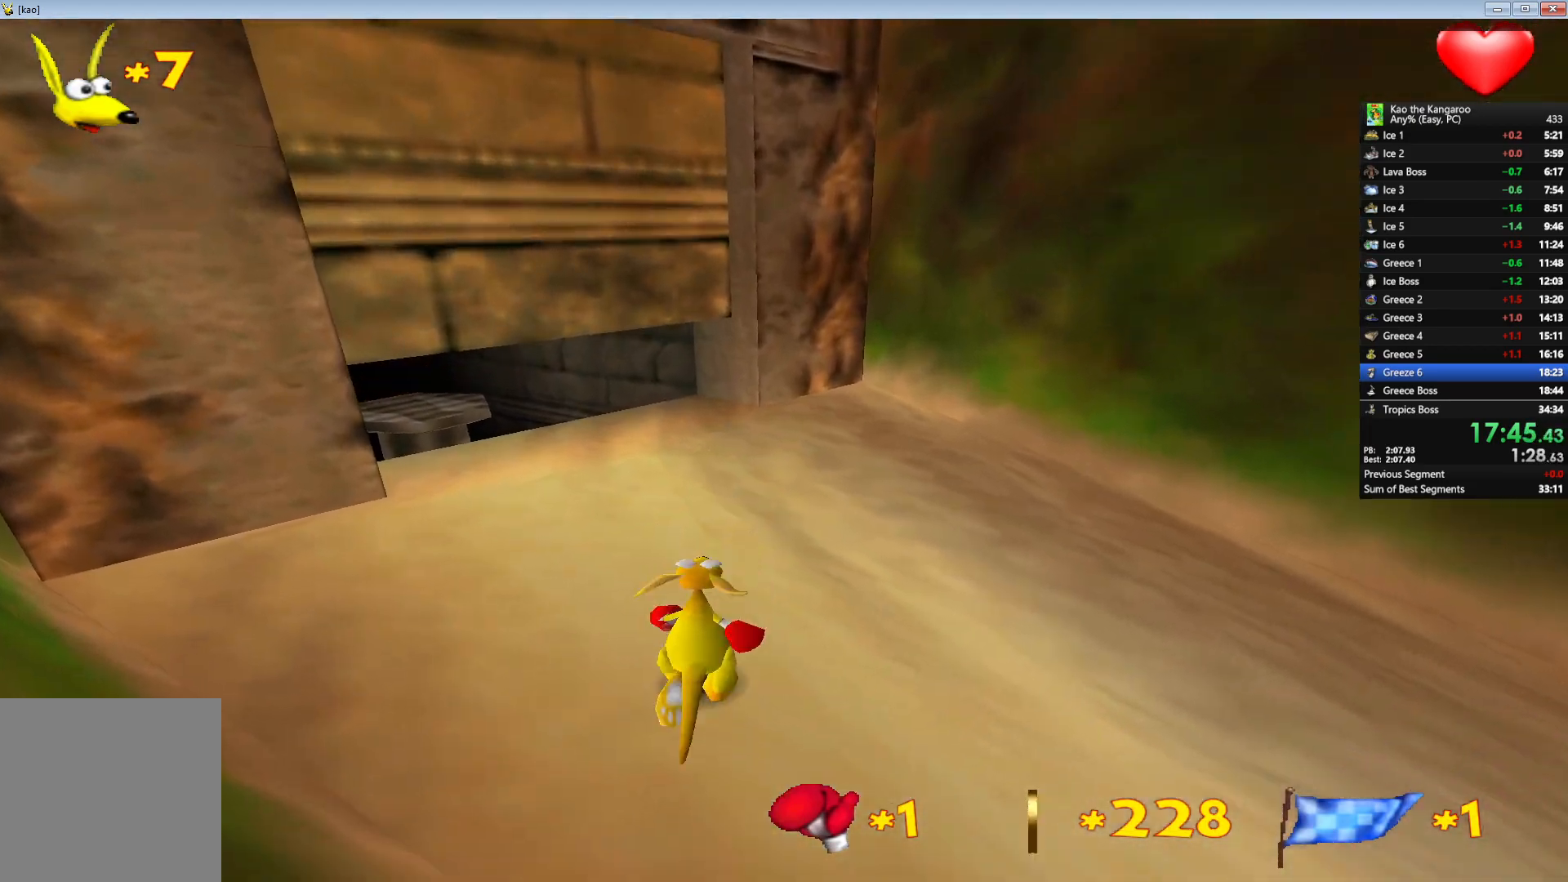
{"keys": ["left", "up", "x", "z"], "events": [[500, "left", "down"]]}
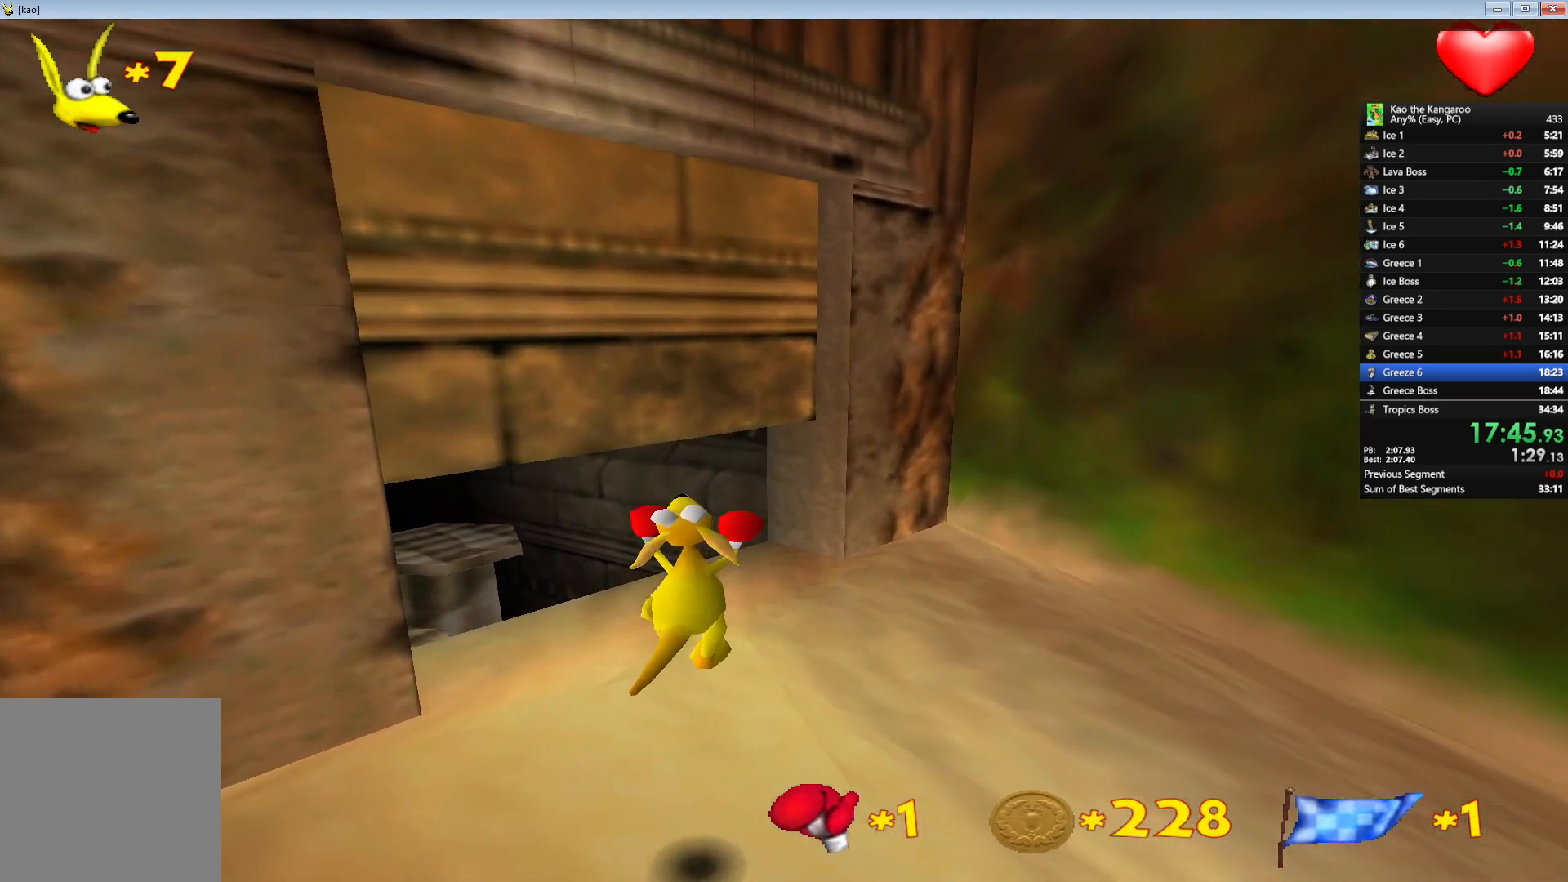
{"keys": ["up", "x", "z"], "events": [[33, "left", "up"], [333, "x", "up"], [500, "x", "down"]]}
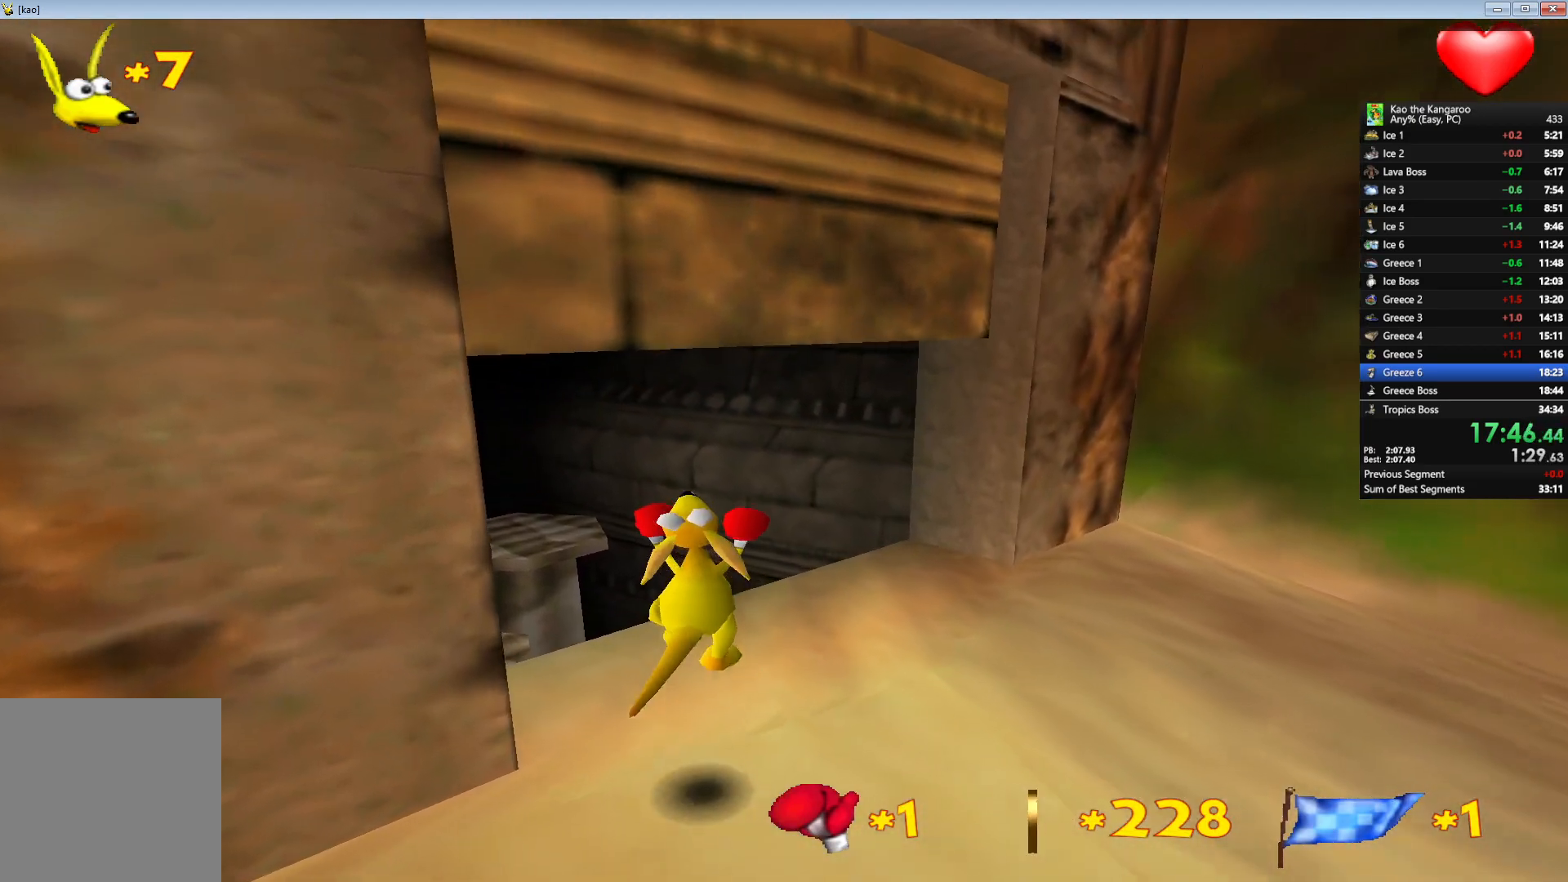
{"keys": ["up", "x", "z"], "events": [[67, "left", "down"], [100, "left", "up"]]}
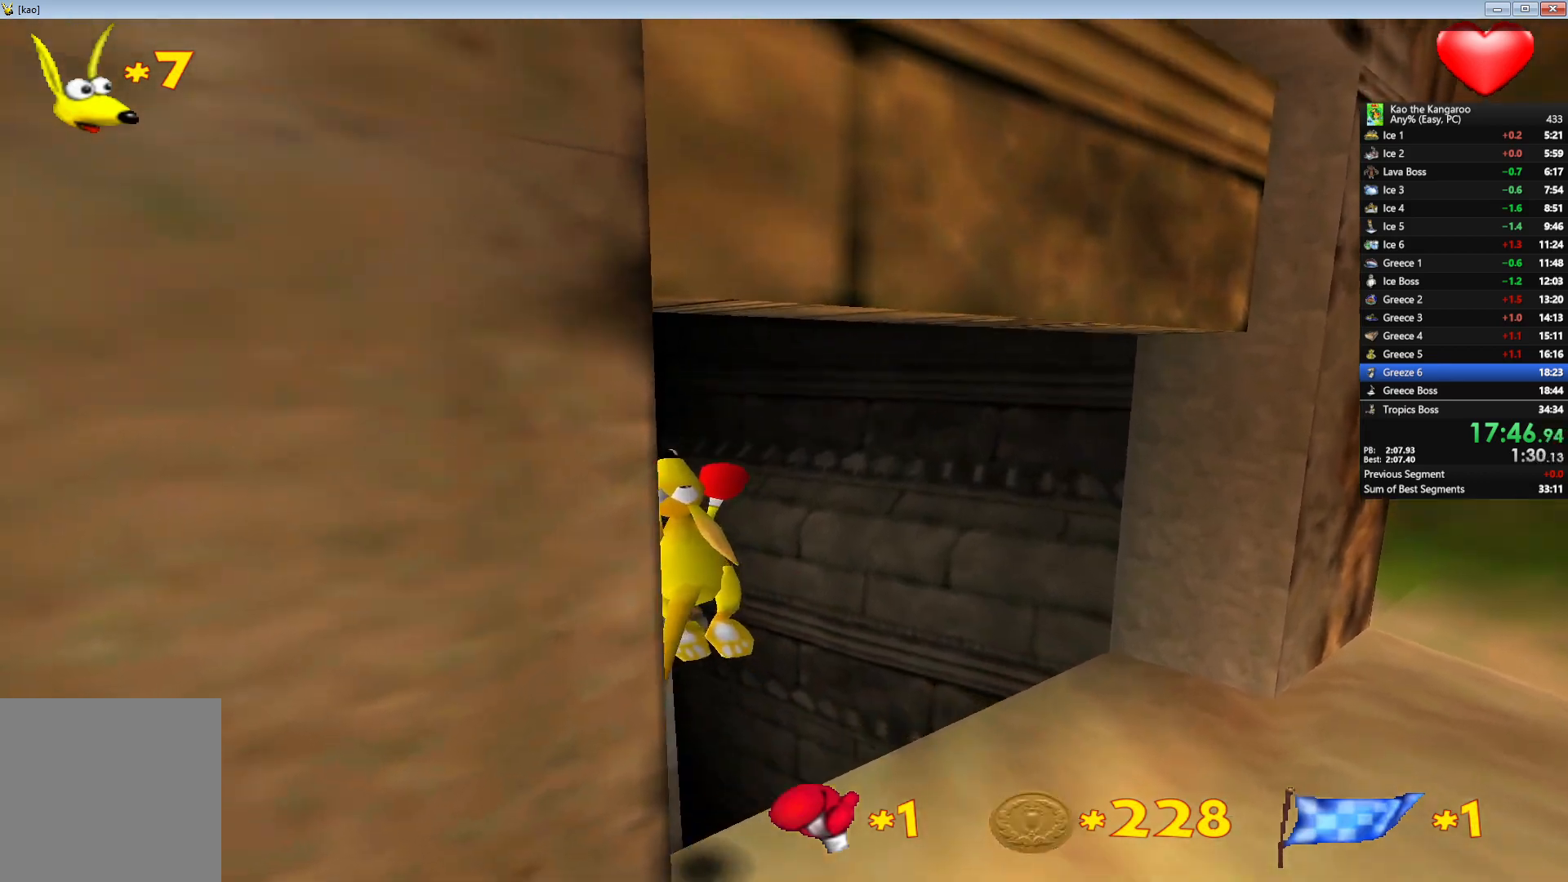
{"keys": ["up", "z"], "events": [[333, "x", "up"]]}
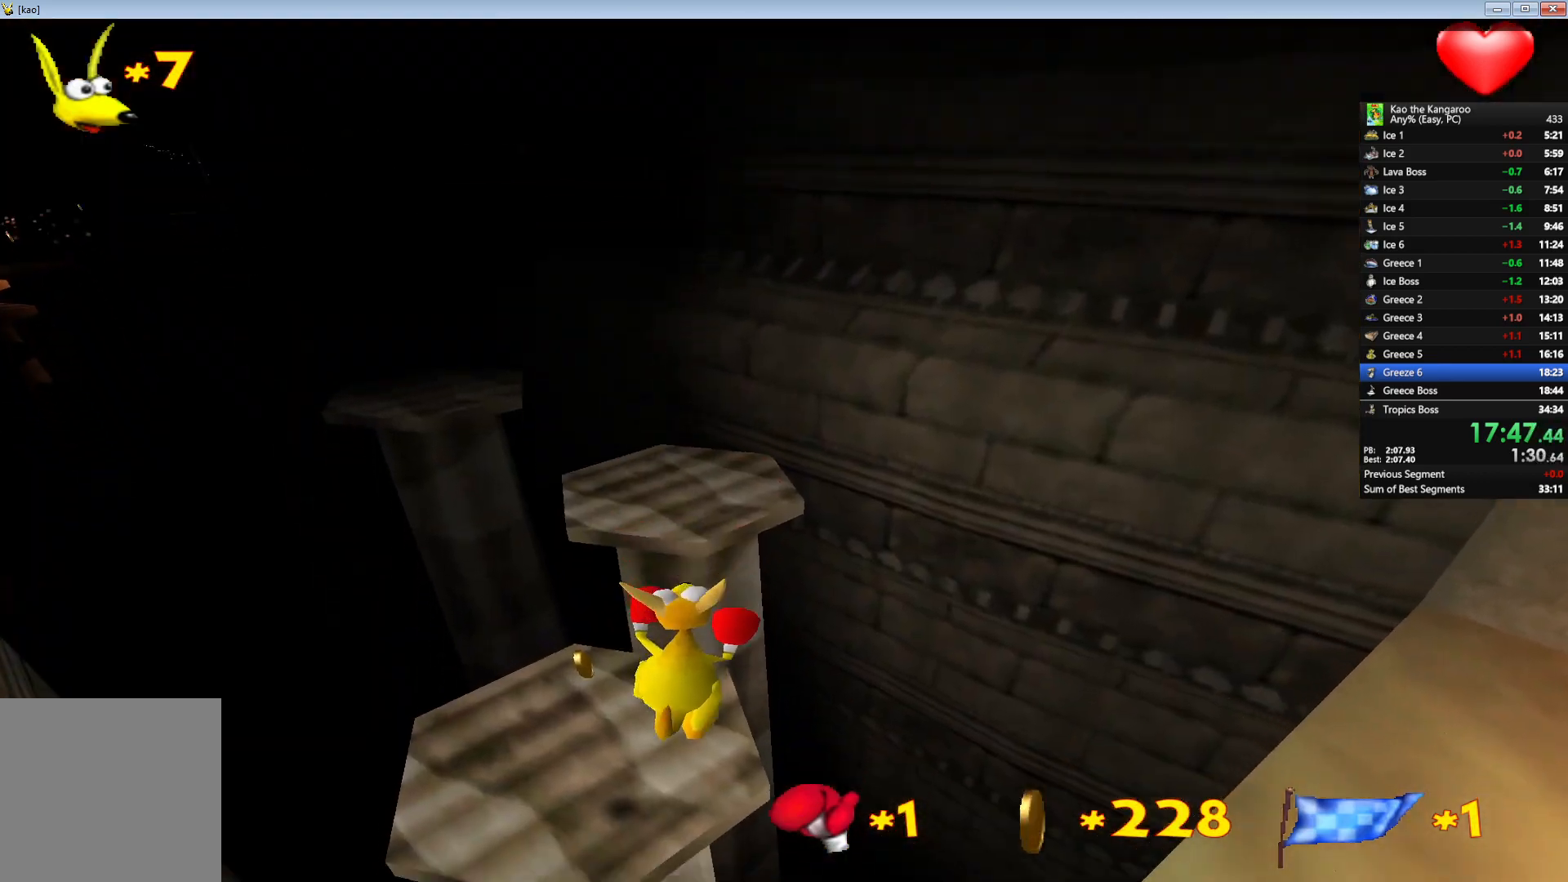
{"keys": ["up", "x", "z"], "events": [[67, "right", "down"], [317, "right", "up"], [333, "x", "down"]]}
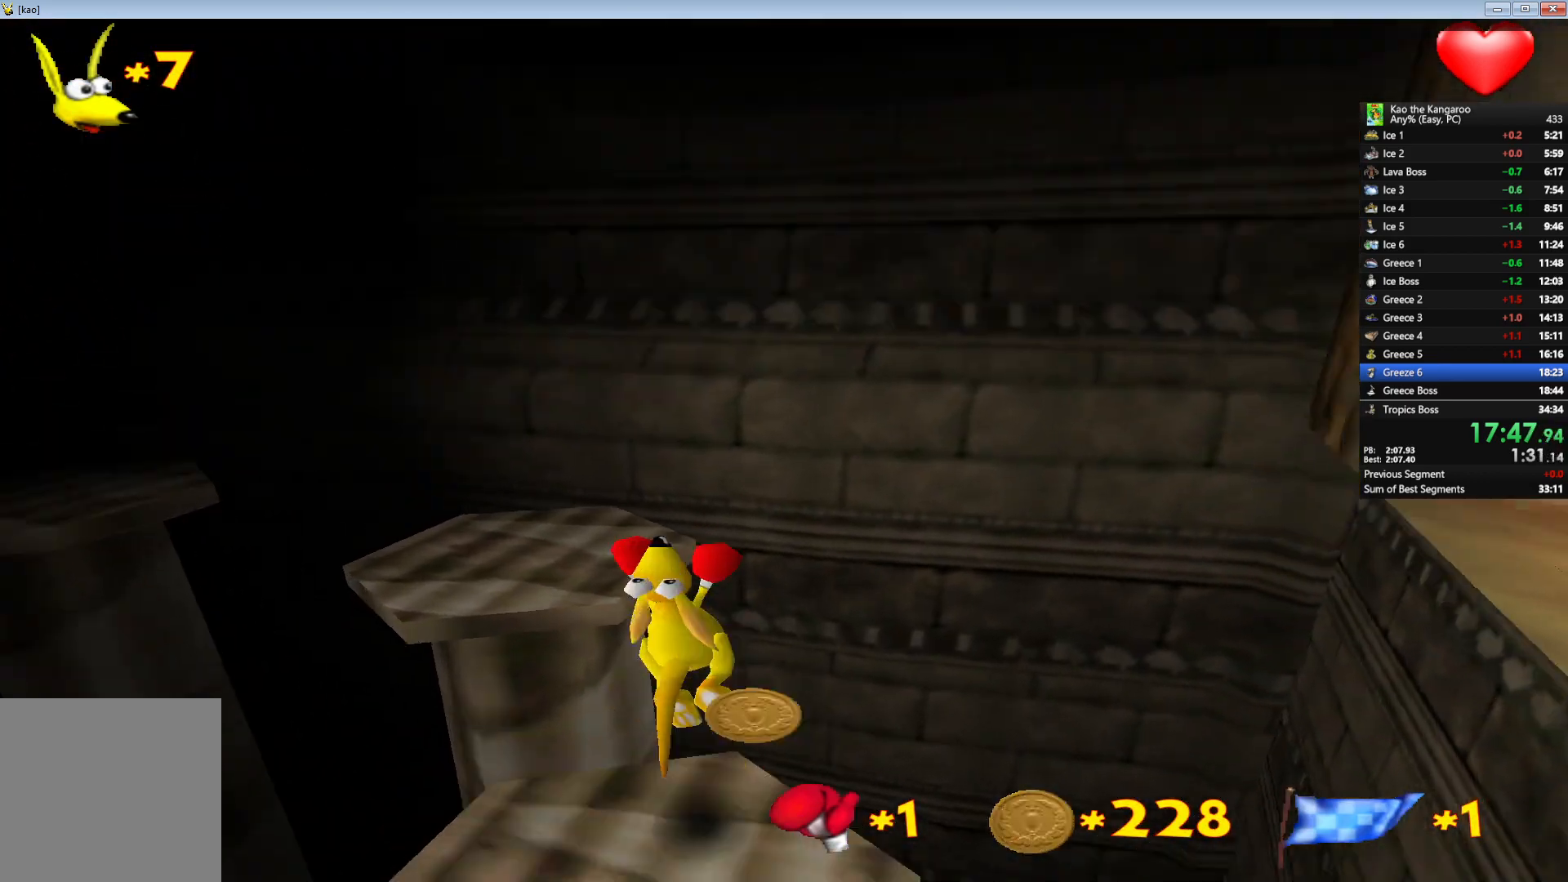
{"keys": ["left", "up", "z"], "events": [[317, "left", "down"], [350, "x", "up"]]}
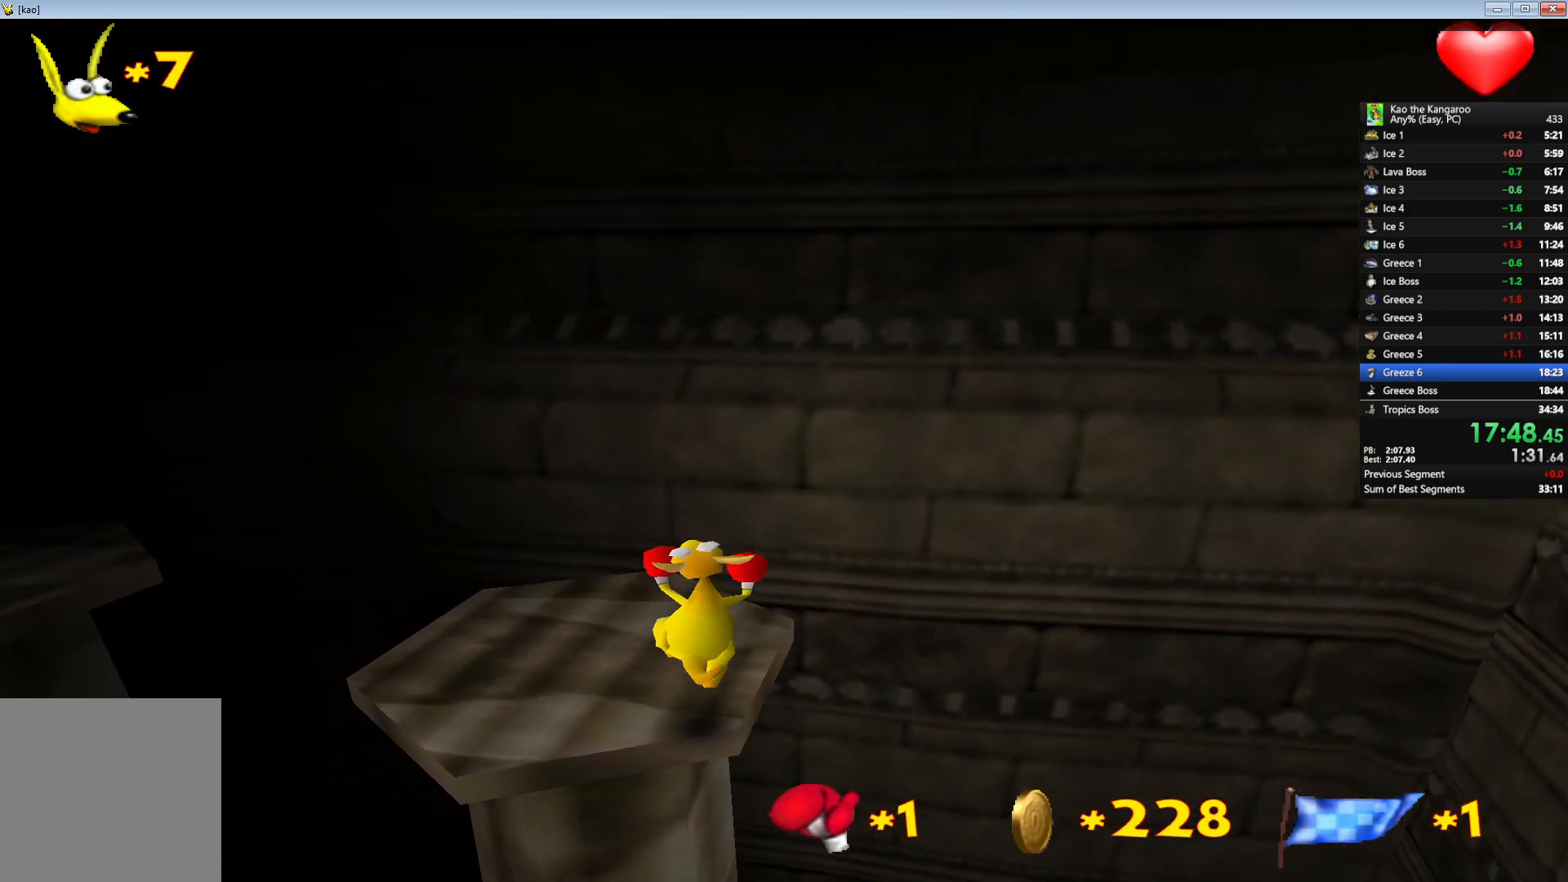
{"keys": ["up", "z"], "events": [[250, "left", "up"]]}
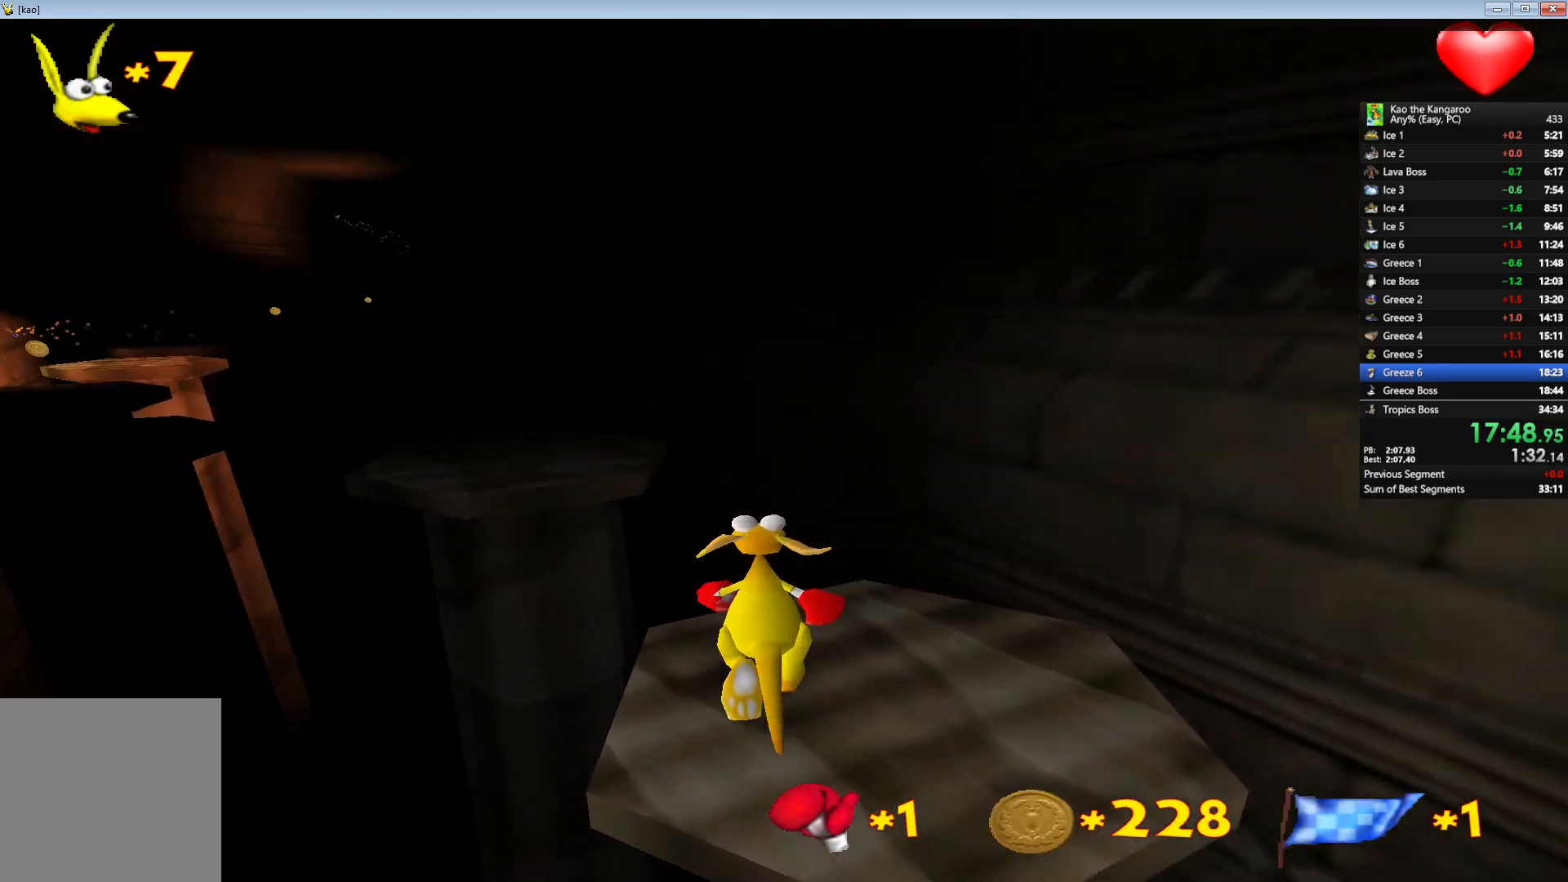
{"keys": ["up", "x", "z"], "events": [[83, "right", "down"], [117, "right", "up"], [117, "x", "down"]]}
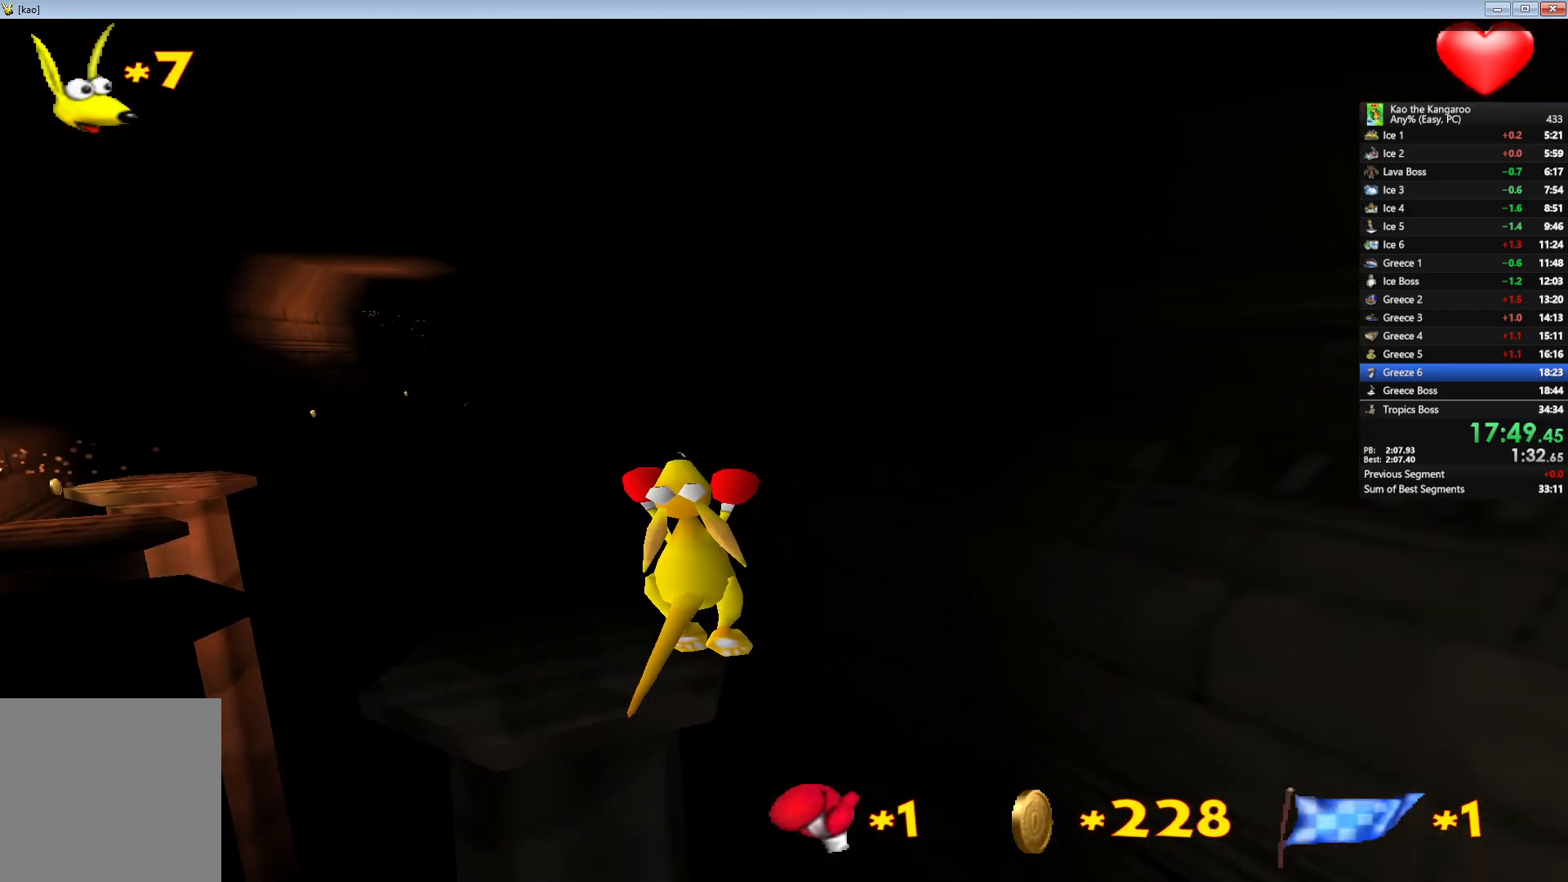
{"keys": ["left", "up", "z"], "events": [[183, "x", "up"], [217, "left", "down"]]}
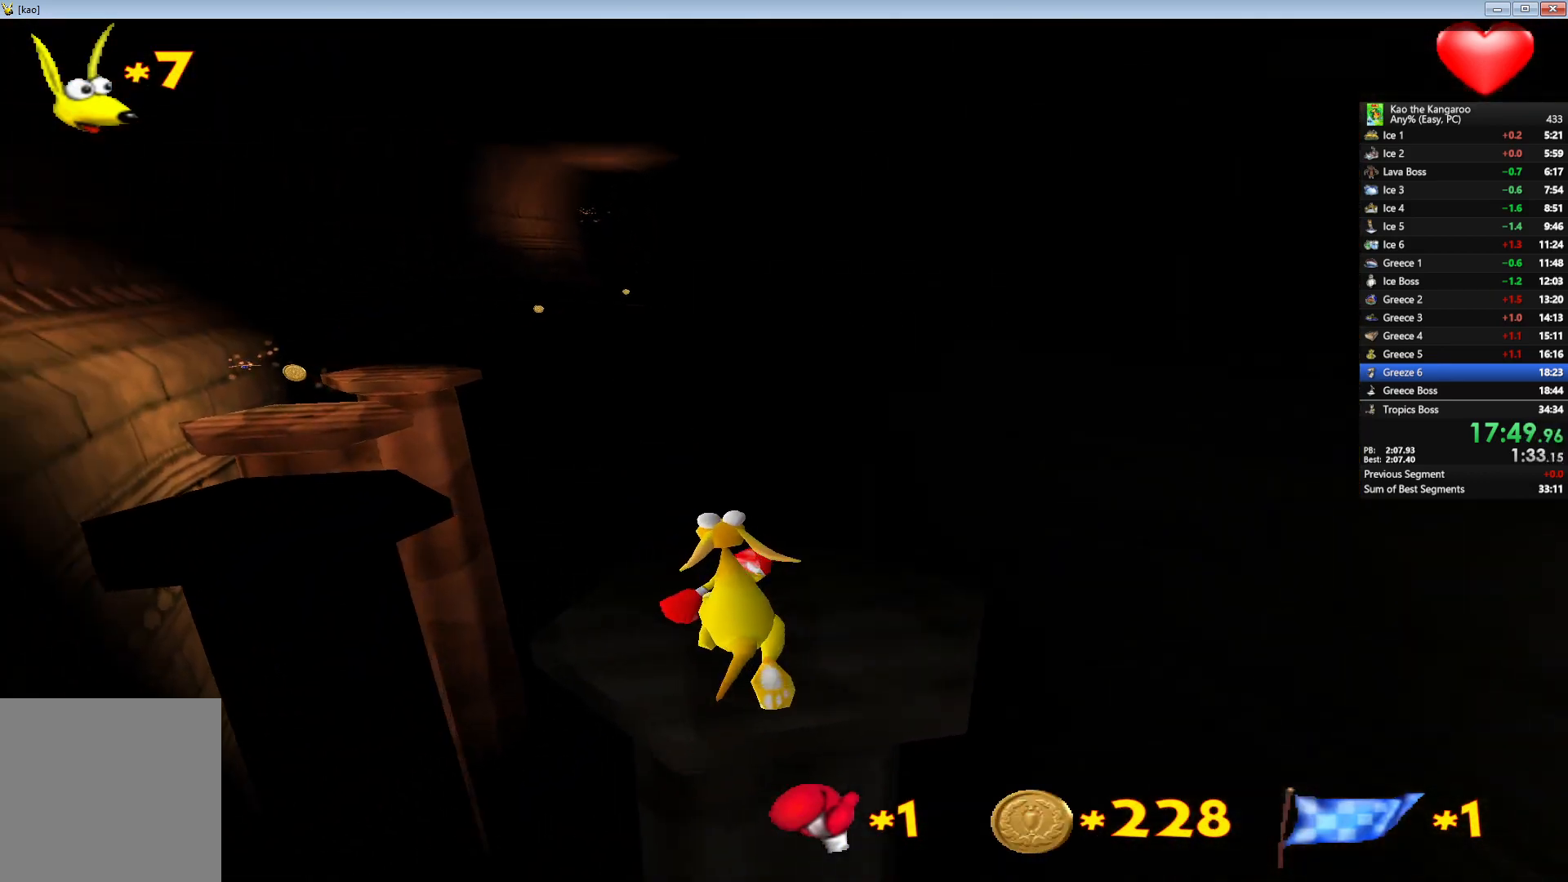
{"keys": ["up", "x", "z"], "events": [[50, "left", "up"], [300, "x", "down"]]}
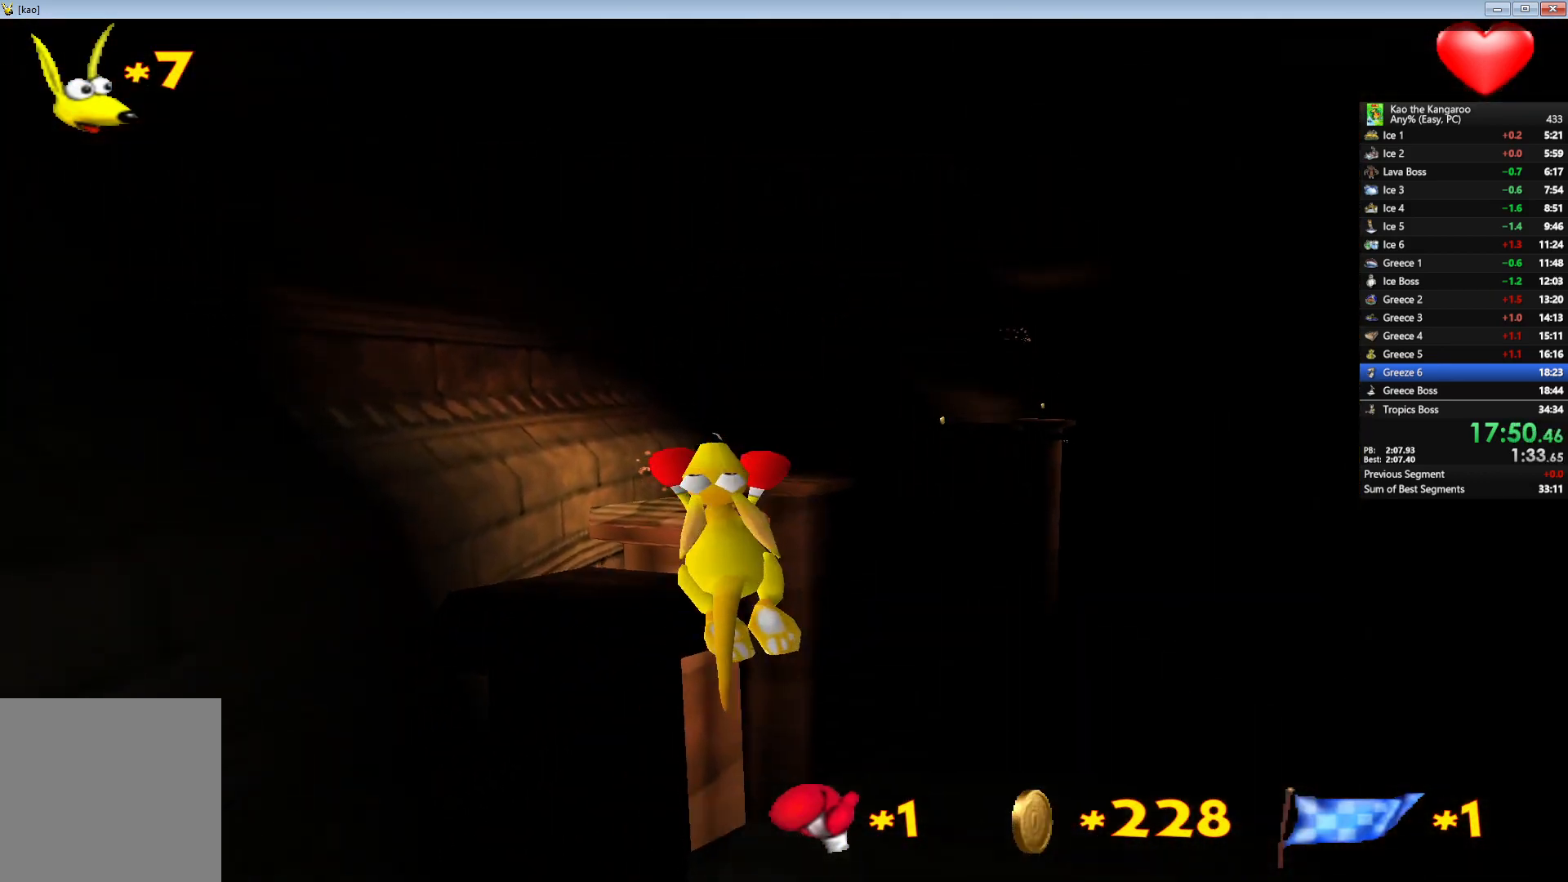
{"keys": ["up", "x", "z"], "events": [[17, "right", "down"], [67, "right", "up"]]}
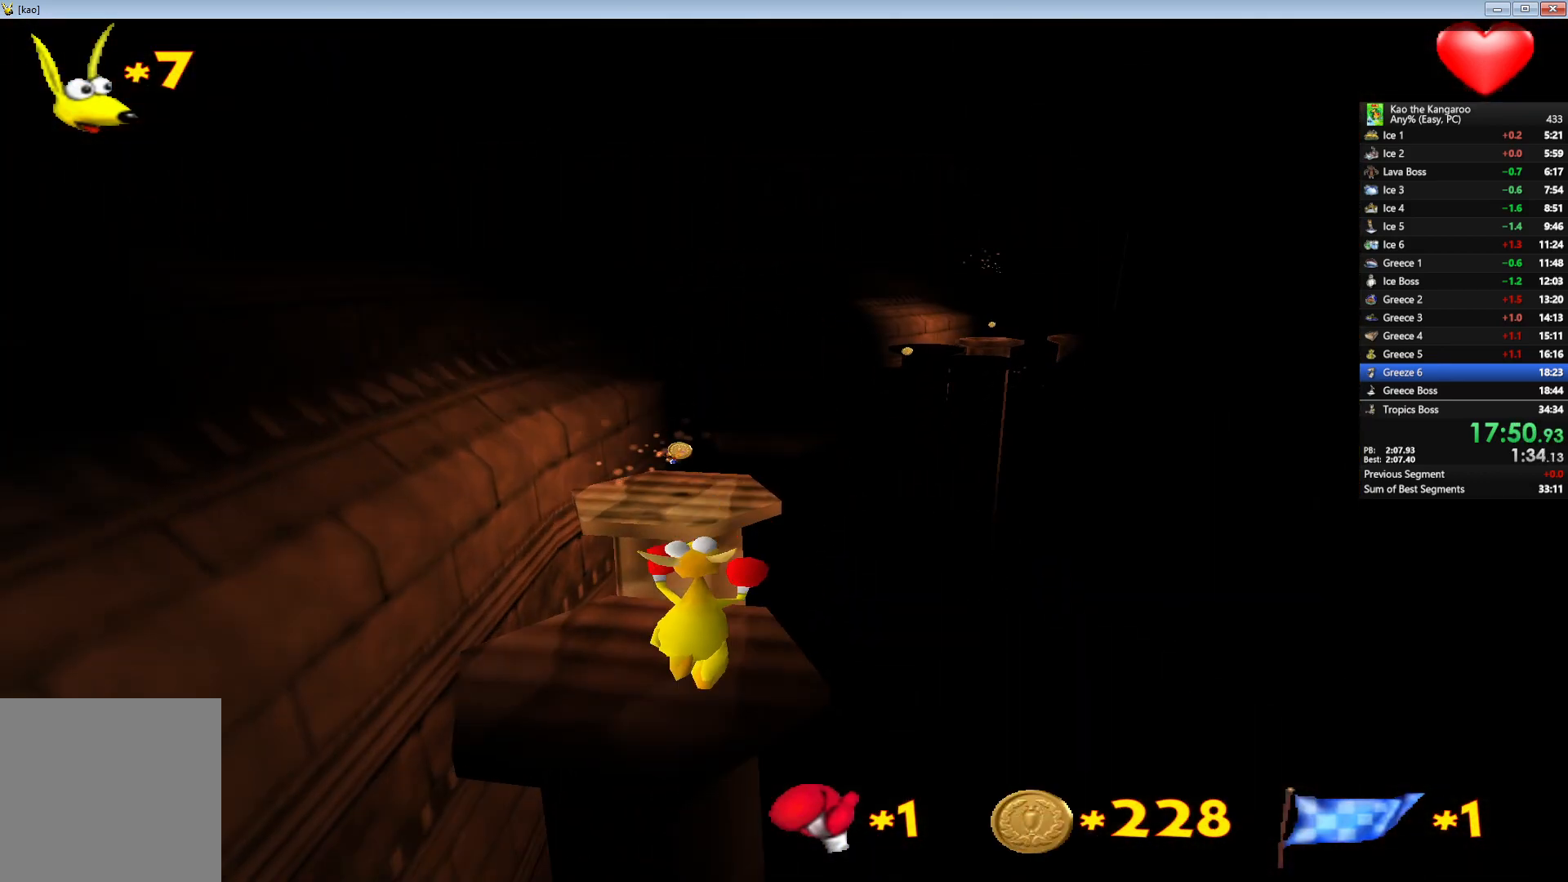
{"keys": ["up", "z"], "events": [[100, "x", "up"], [200, "right", "down"], [450, "right", "up"]]}
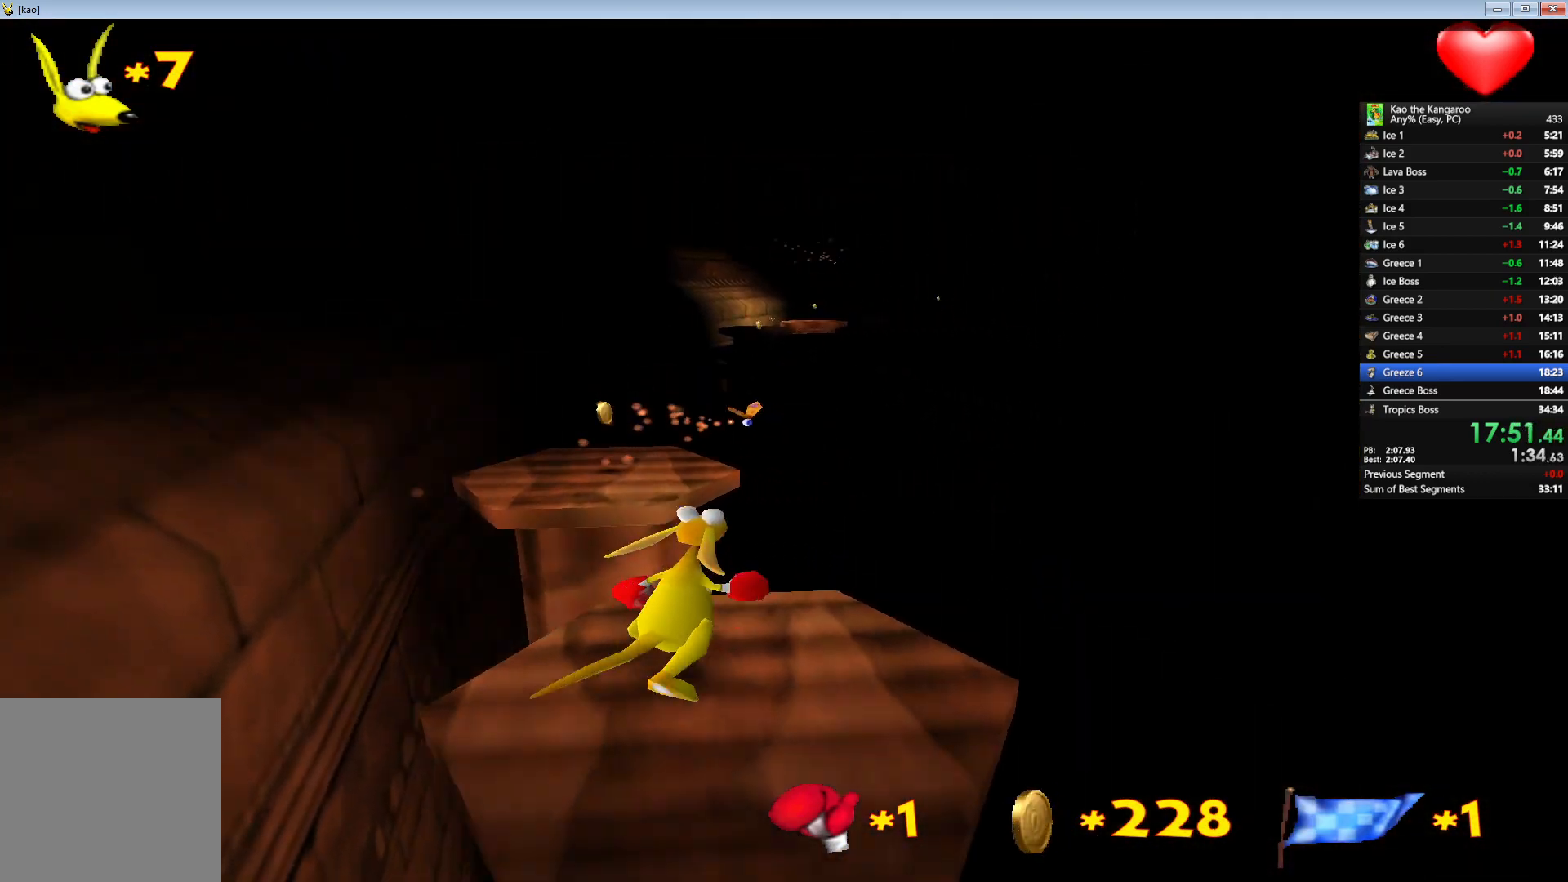
{"keys": ["up", "x", "z"], "events": [[83, "x", "down"]]}
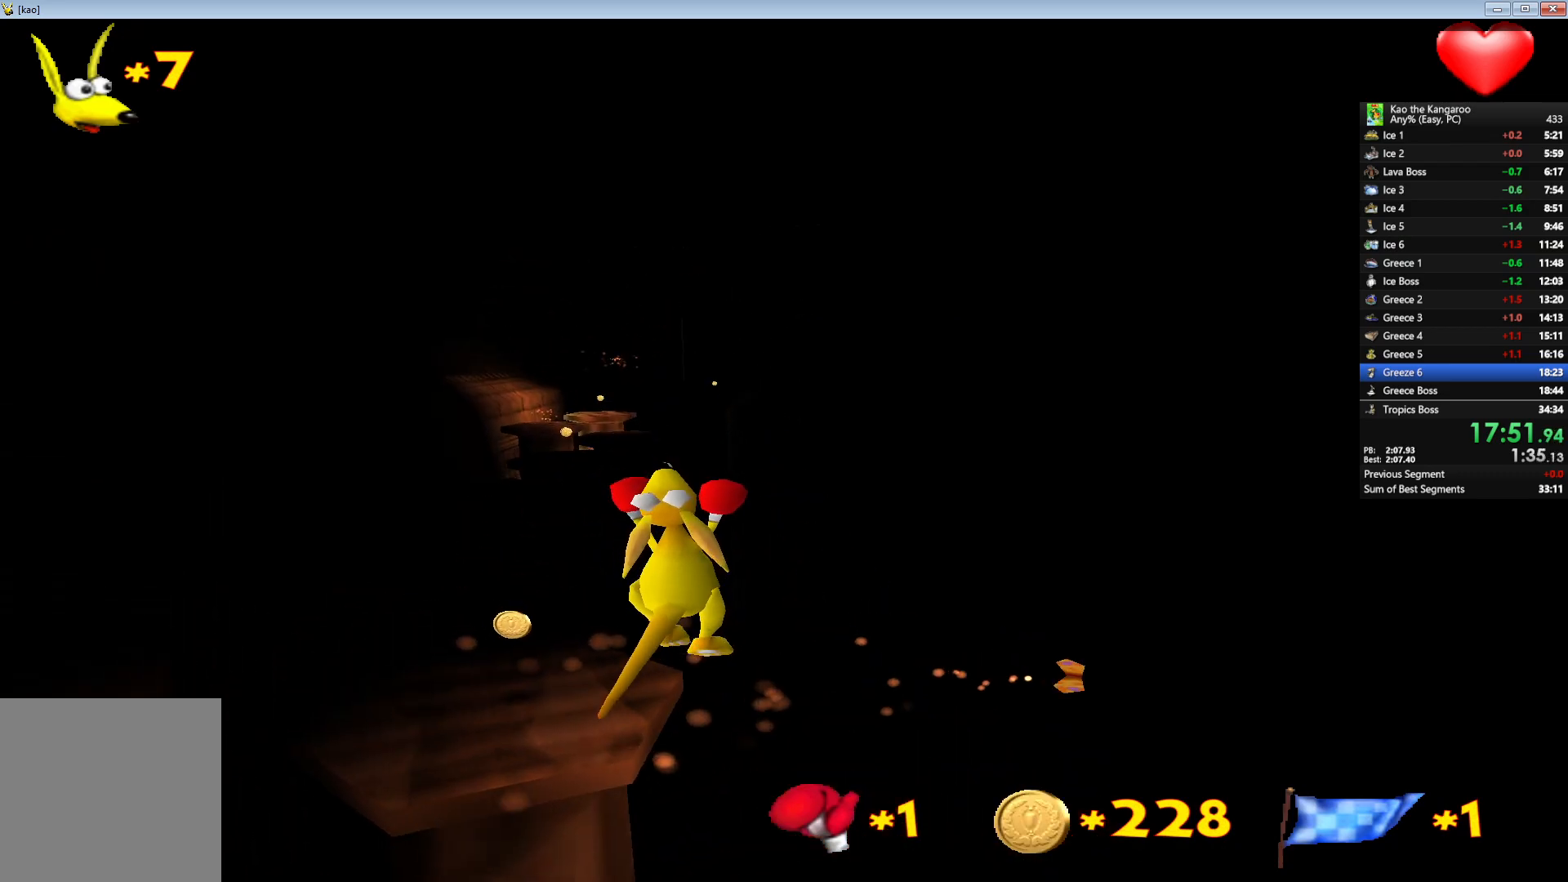
{"keys": ["right", "up", "z"], "events": [[50, "left", "down"], [83, "x", "up"], [183, "left", "up"], [483, "right", "down"]]}
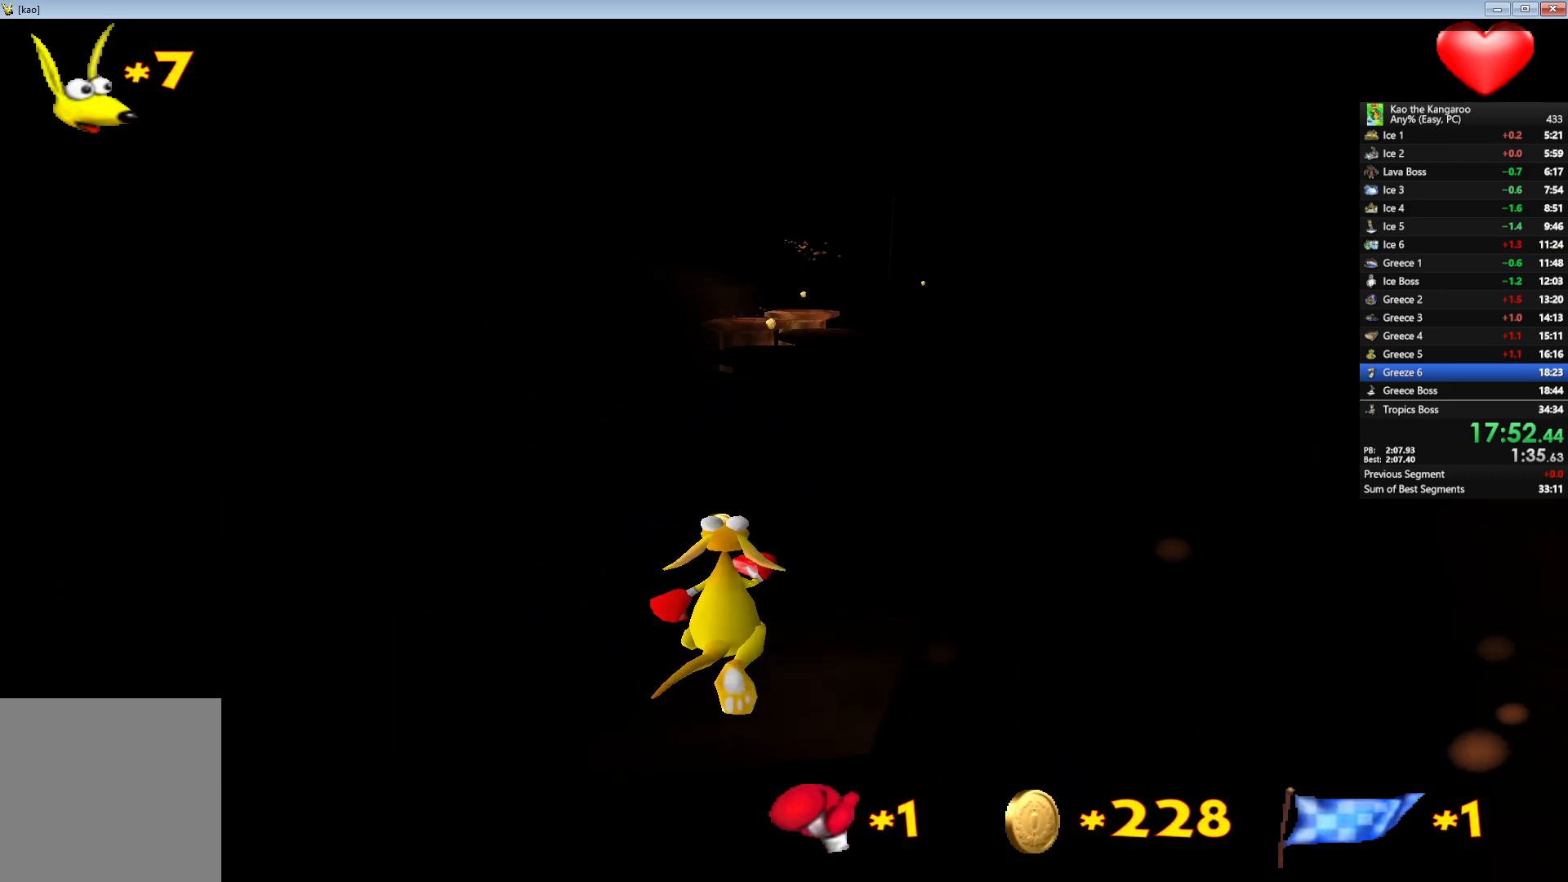
{"keys": ["up", "x", "z"], "events": [[67, "right", "up"], [283, "right", "down"], [367, "right", "up"], [450, "x", "down"]]}
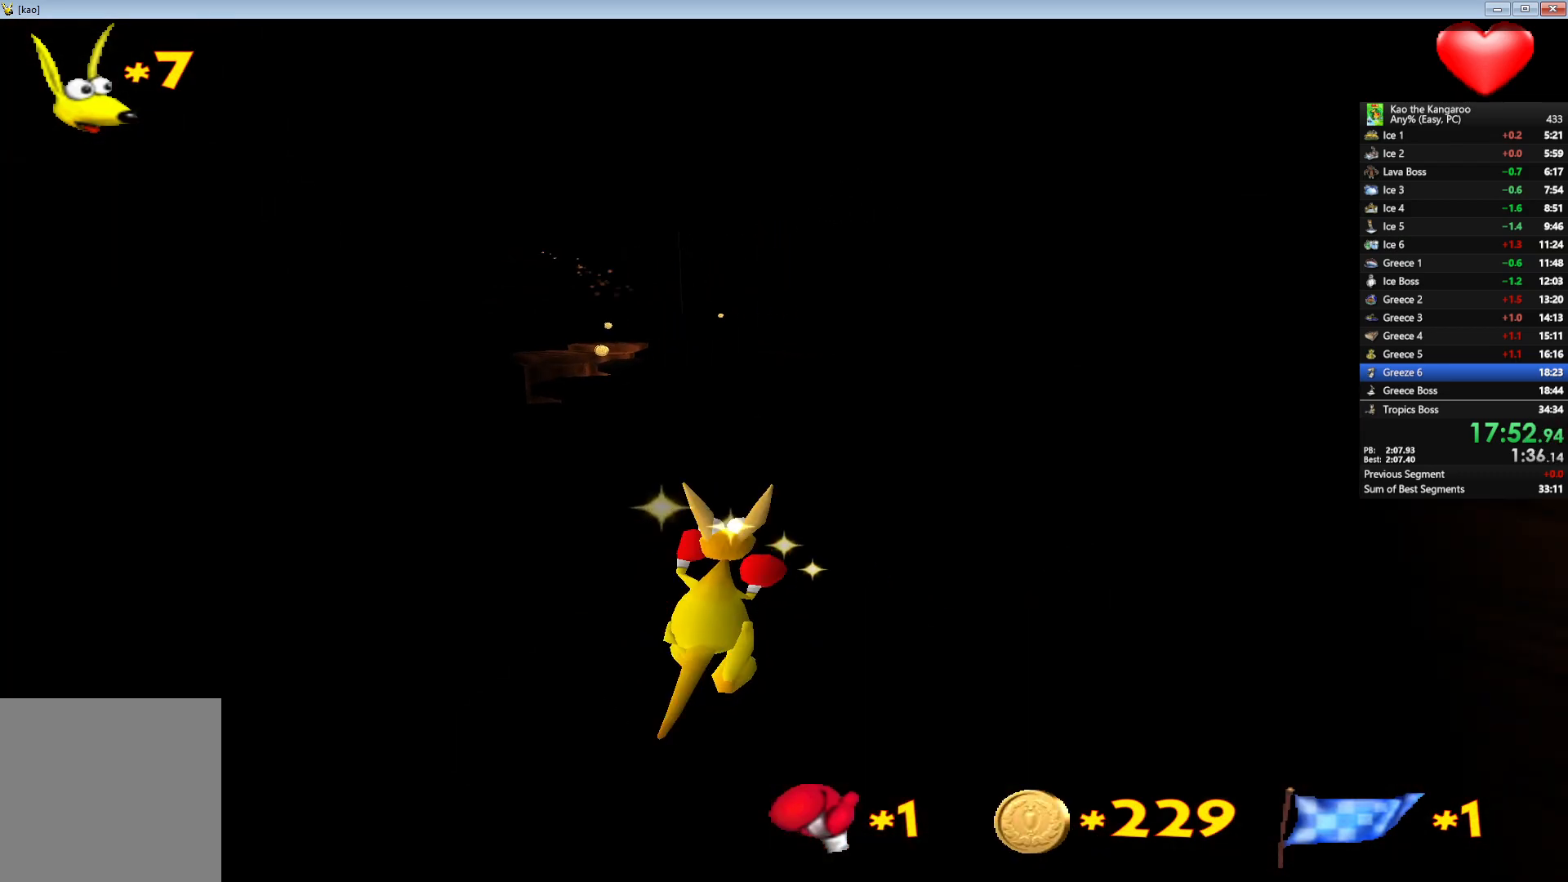
{"keys": ["right", "up", "x", "z"], "events": [[450, "right", "down"]]}
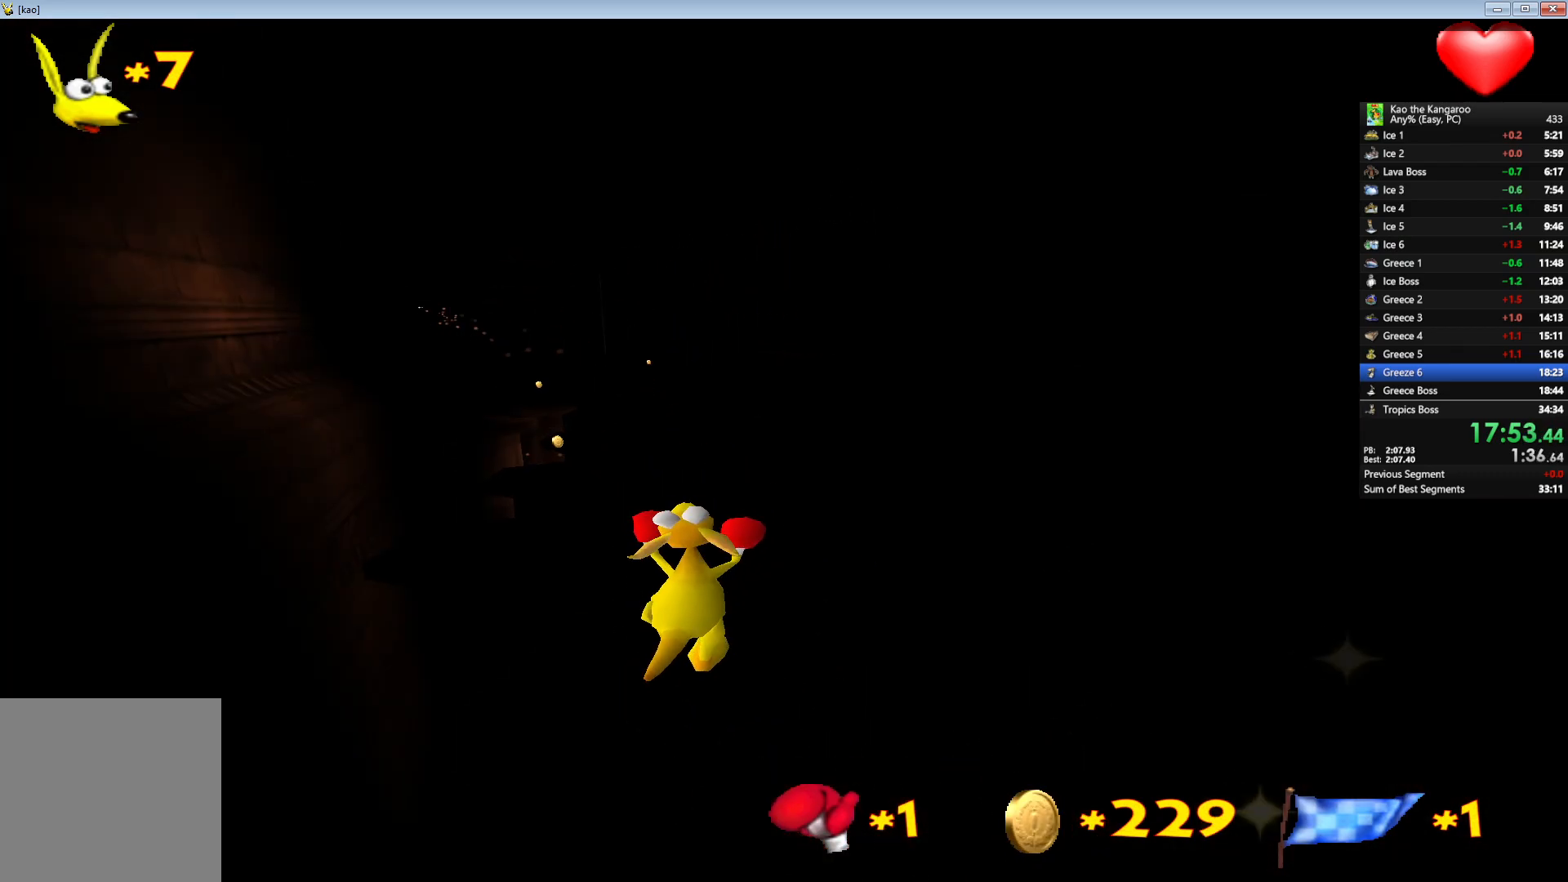
{"keys": ["up", "z"], "events": [[17, "x", "up"], [33, "right", "up"], [250, "left", "down"], [400, "left", "up"]]}
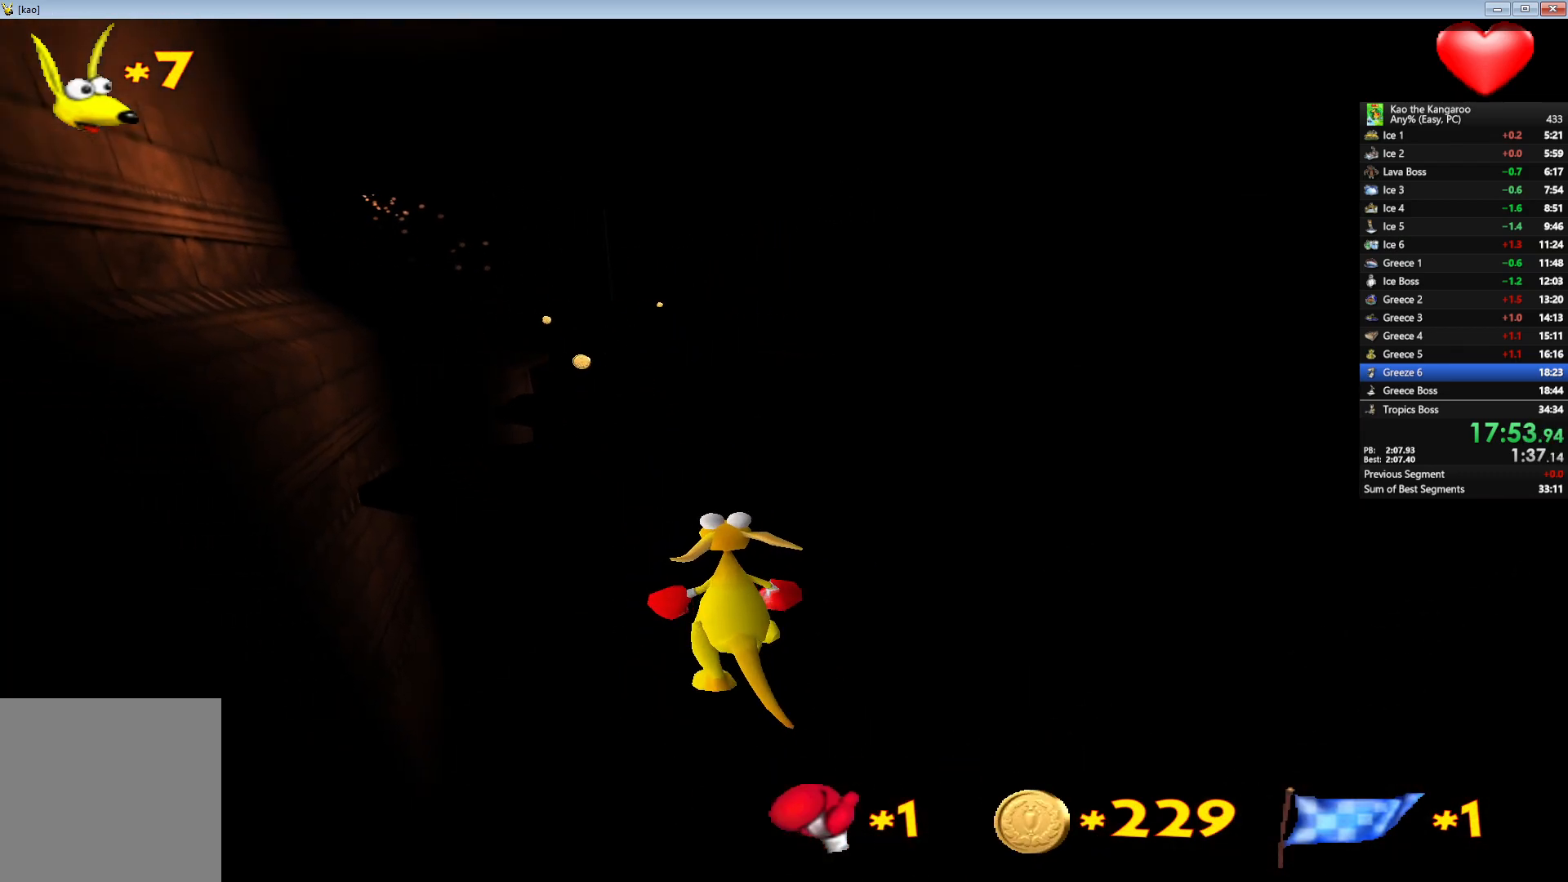
{"keys": ["up", "x", "z"], "events": [[167, "right", "down"], [267, "right", "up"], [367, "x", "down"]]}
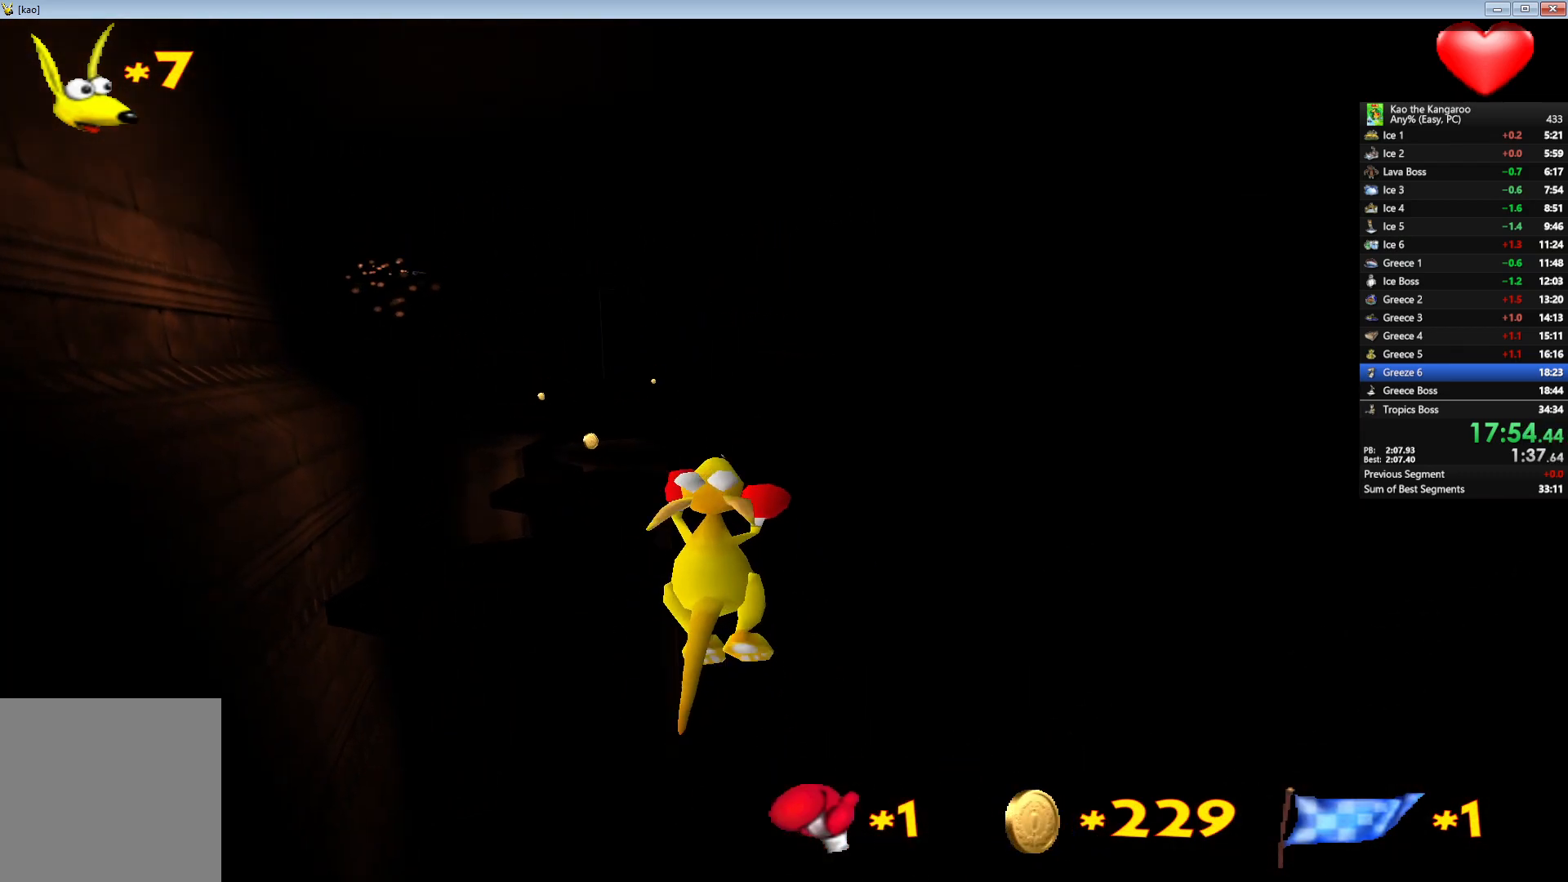
{"keys": ["up", "x", "z"], "events": []}
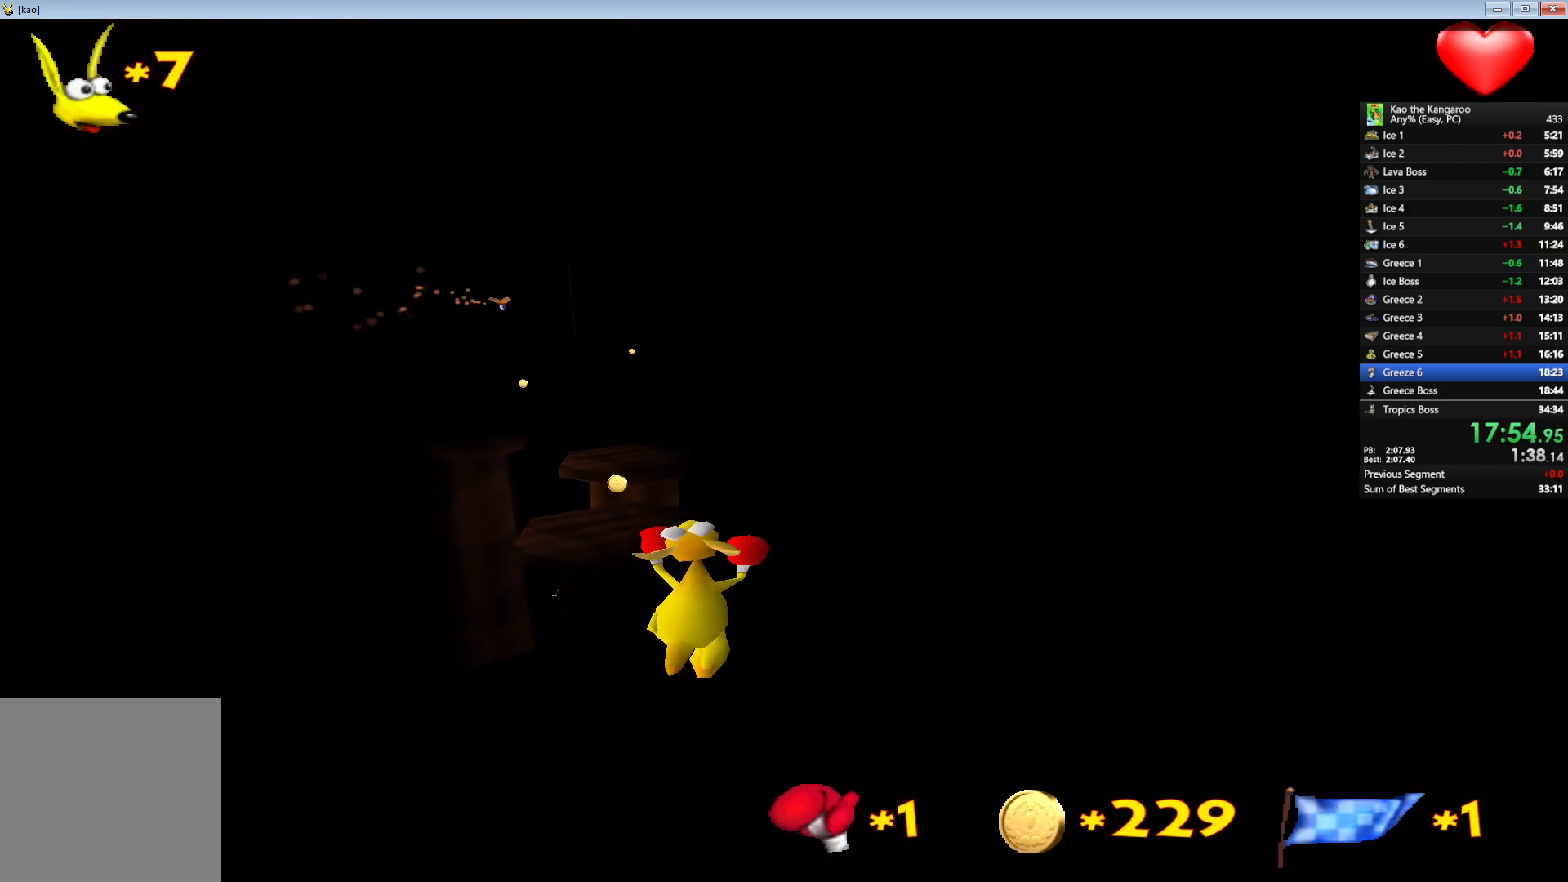
{"keys": ["right", "up", "z"], "events": [[200, "x", "up"], [350, "right", "down"]]}
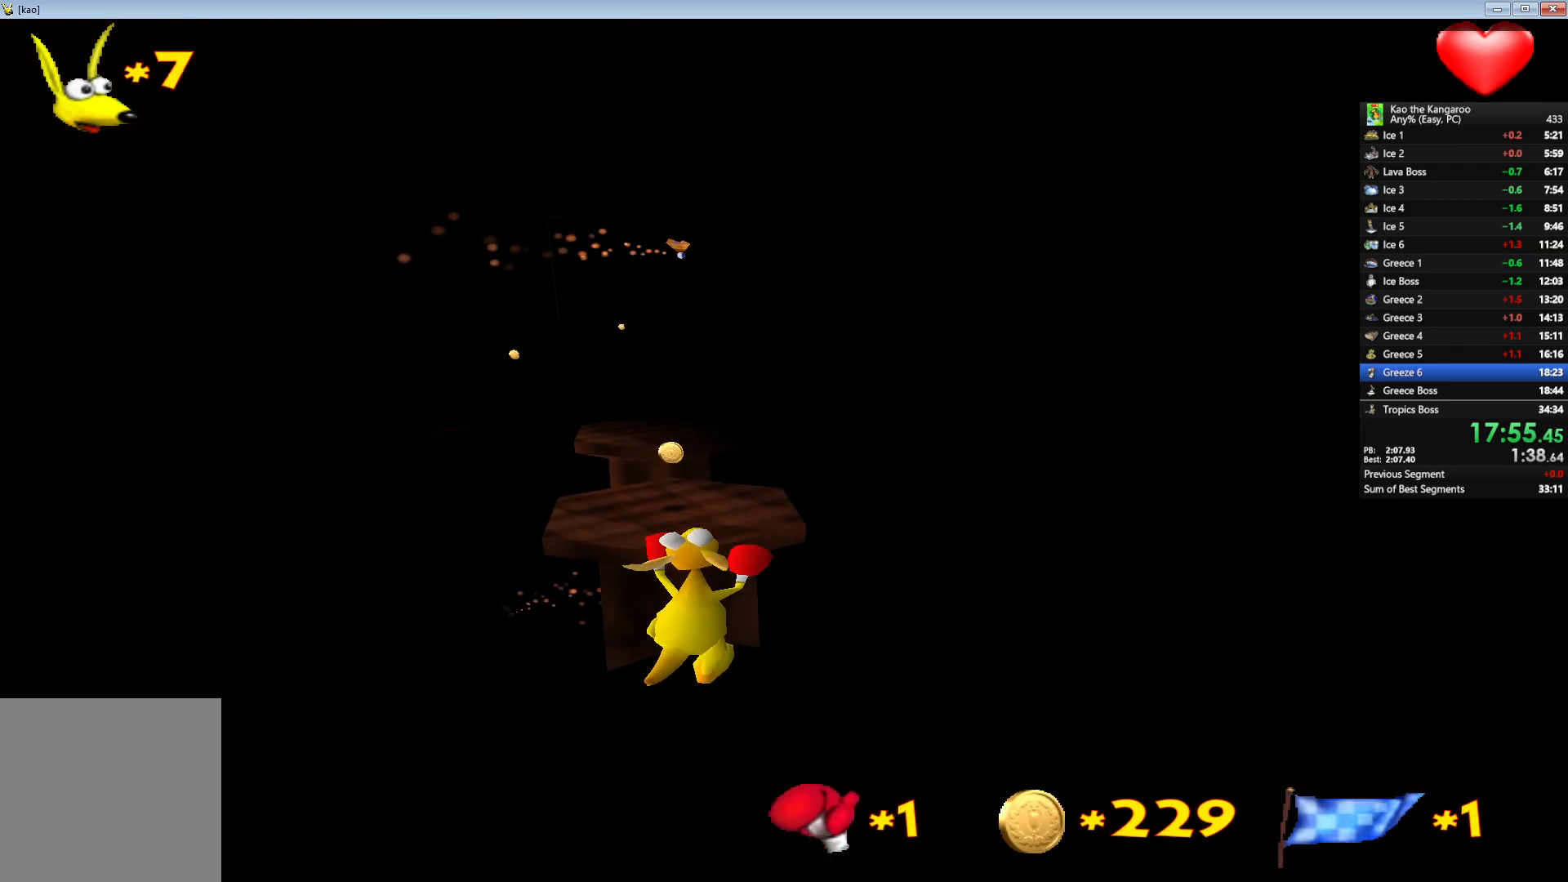
{"keys": ["left", "up", "x", "z"], "events": [[67, "x", "down"], [83, "right", "up"], [500, "left", "down"]]}
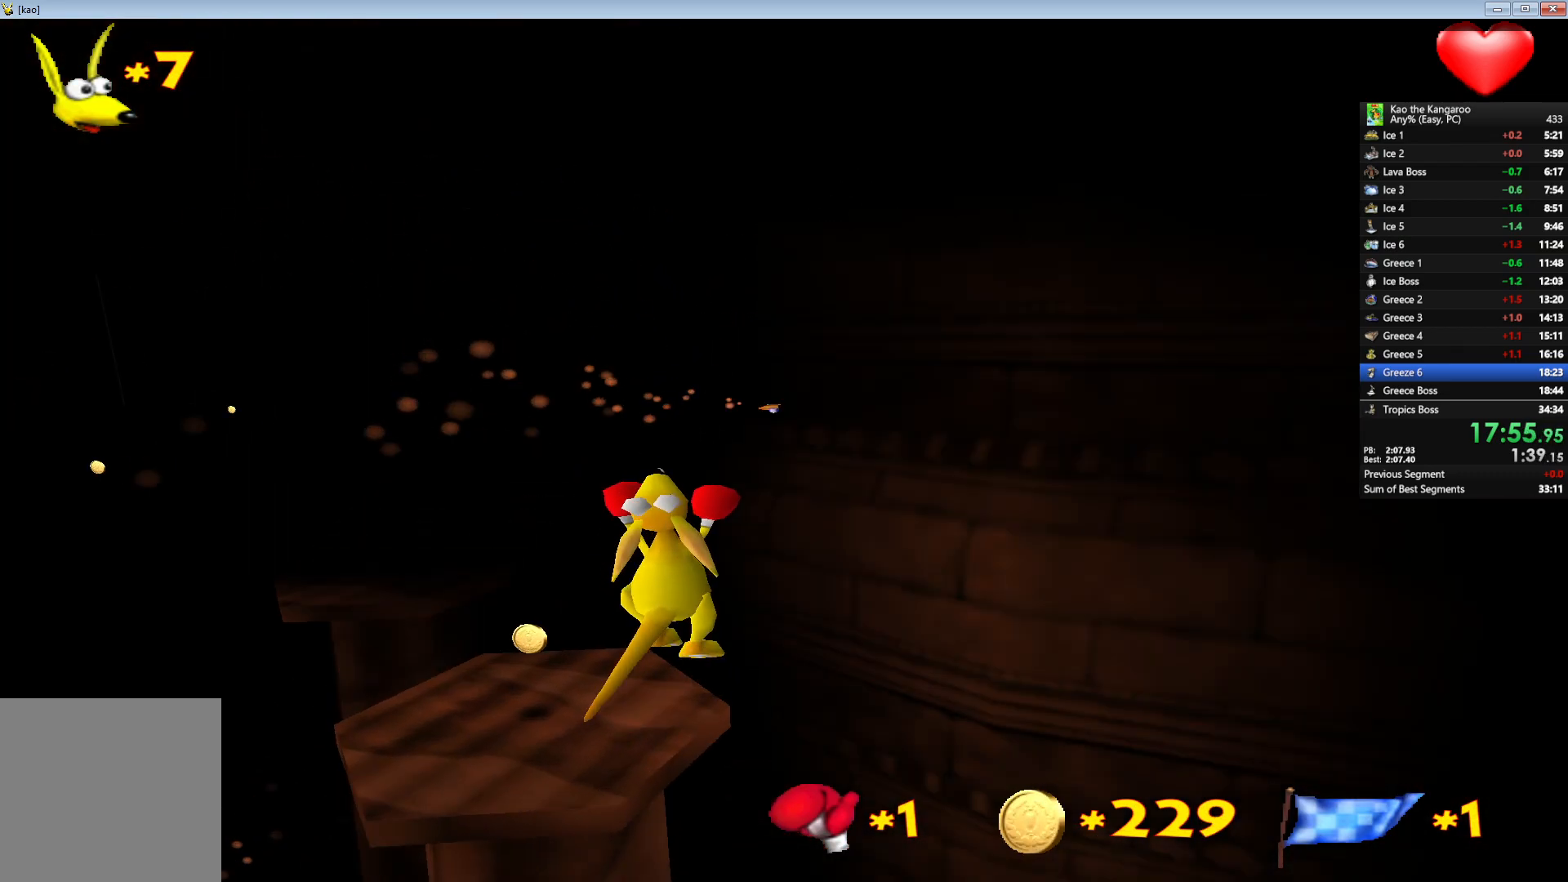
{"keys": ["up", "z"], "events": [[33, "x", "up"], [83, "left", "up"]]}